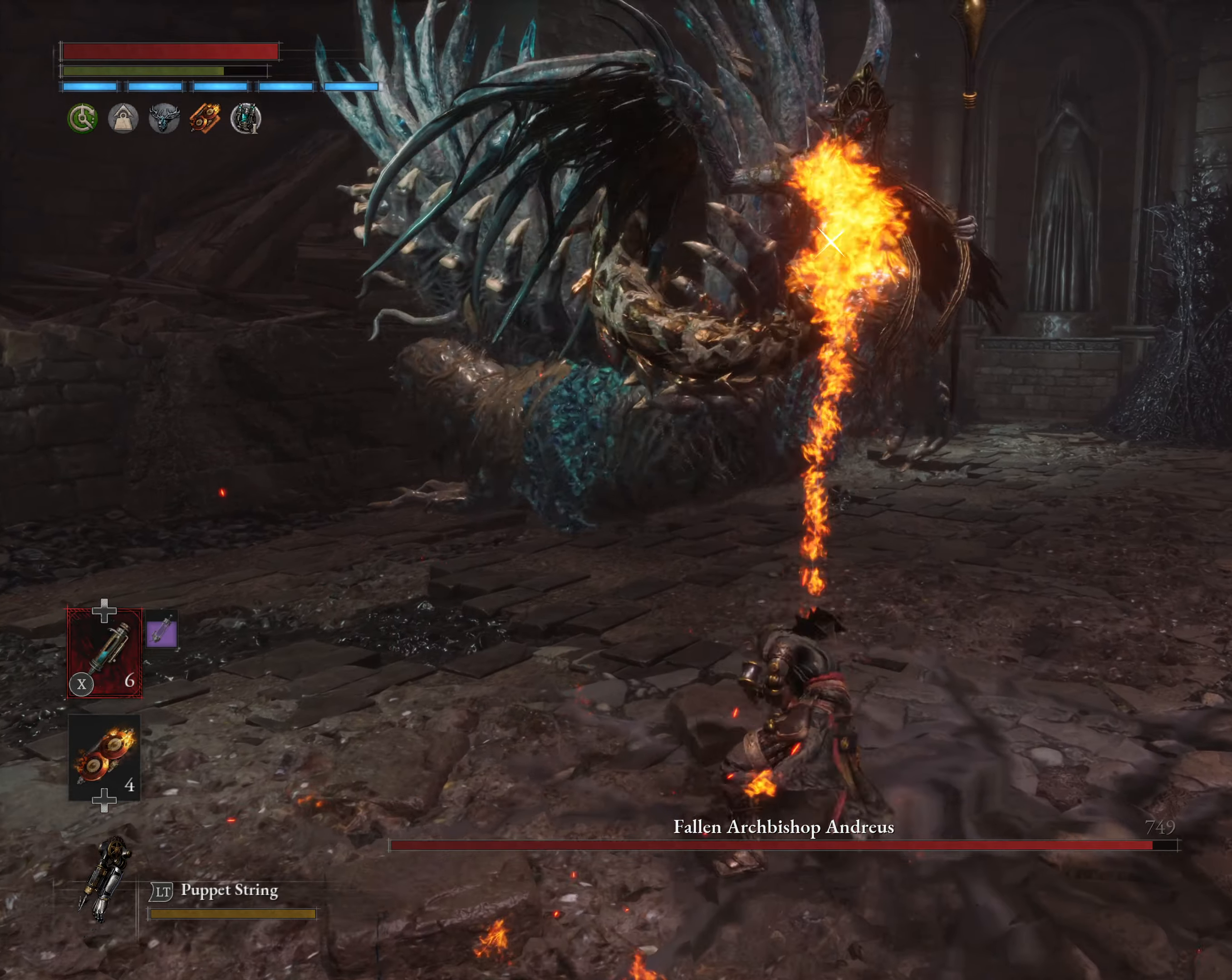
Gameplay with a controller (Xbox layout); each line is a JSON object with the inputs held at the frame after it. "events" lists button and stick changes between this image and that frame as [ms after this image, input, new state], when the widget could be followed in between. Not read: right_stick.
{"buttons": [], "left_stick": "up", "events": [[117, "R2", "up"], [283, "left_stick", "up"], [333, "L1", "down"], [417, "B", "down"], [417, "L1", "up"], [483, "B", "up"]]}
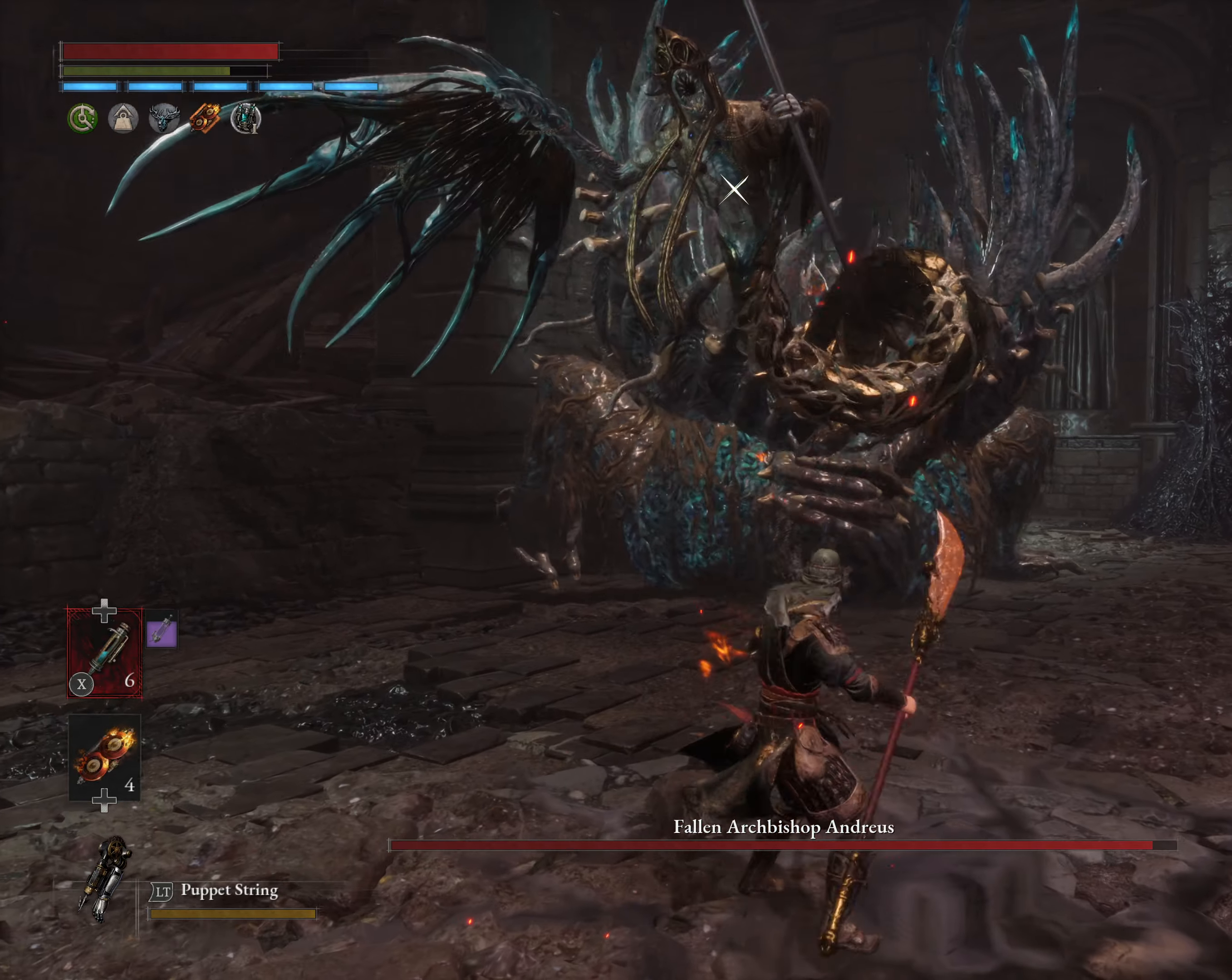
{"buttons": [], "left_stick": "left", "events": [[117, "left_stick", "right"], [317, "left_stick", "down"], [417, "left_stick", "left"]]}
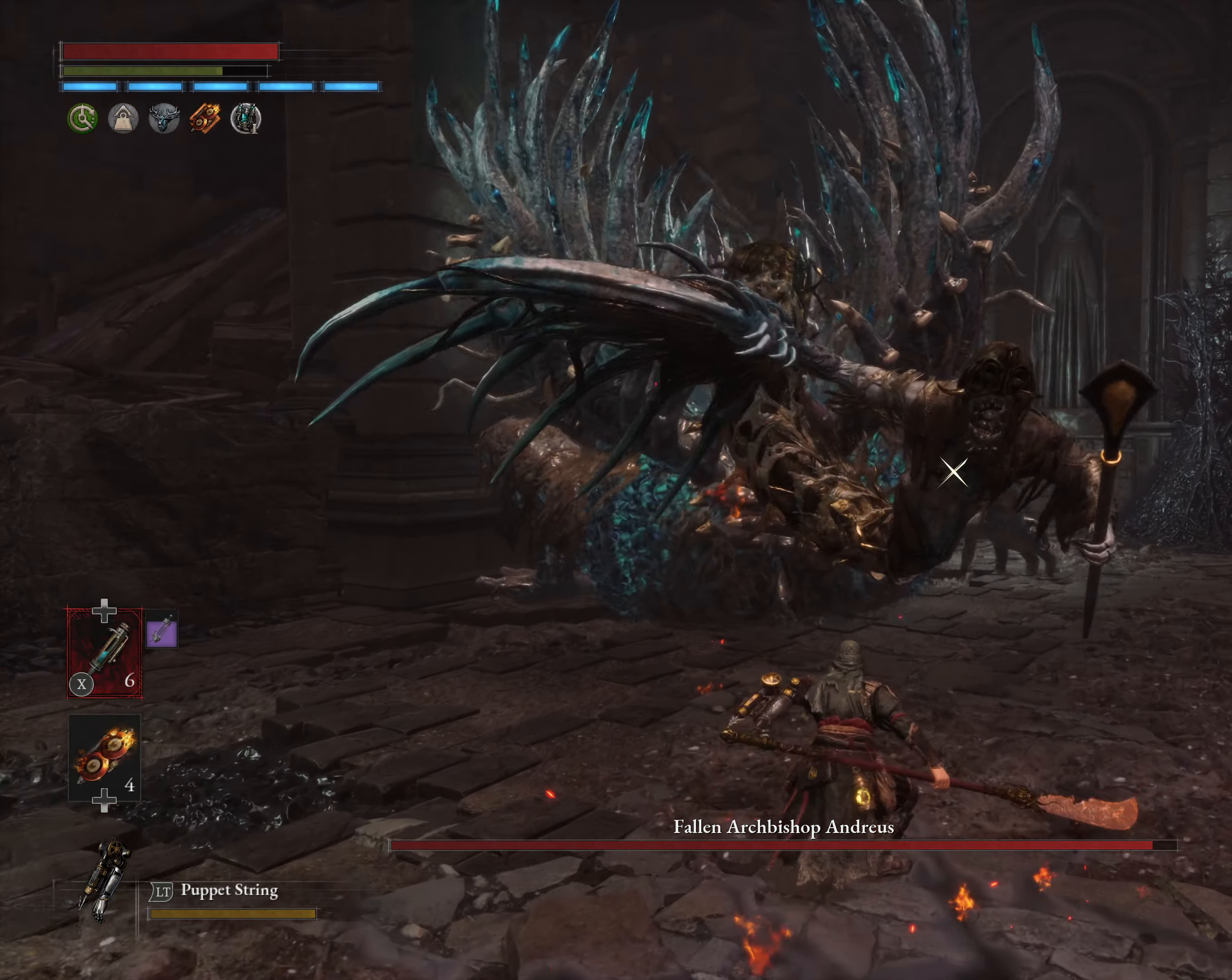
{"buttons": [], "left_stick": "left", "events": [[83, "left_stick", "down-left"], [300, "left_stick", "down"], [467, "left_stick", "left"]]}
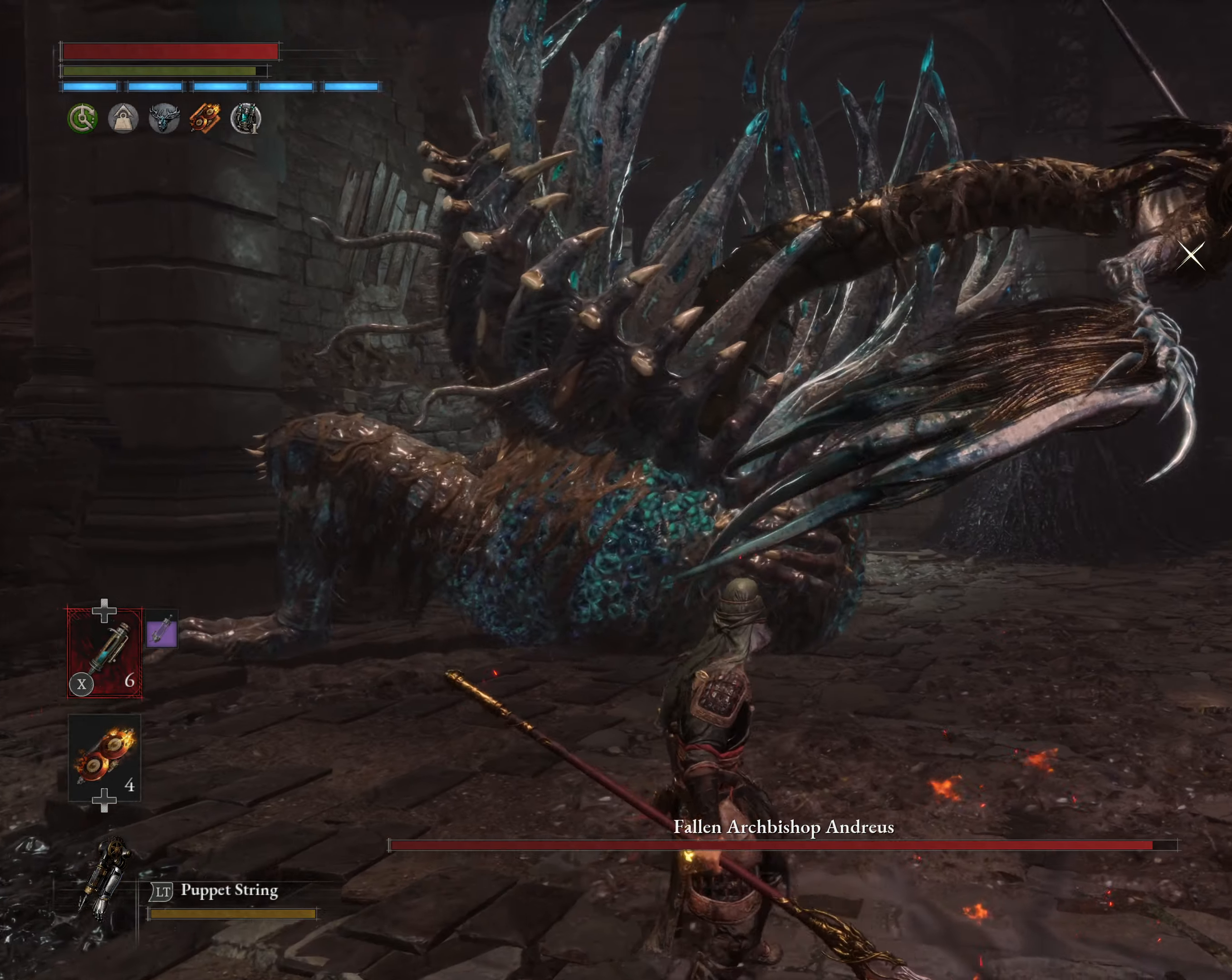
{"buttons": [], "left_stick": "up-right", "events": [[50, "left_stick", "up-left"], [333, "left_stick", "up"], [450, "left_stick", "up-right"]]}
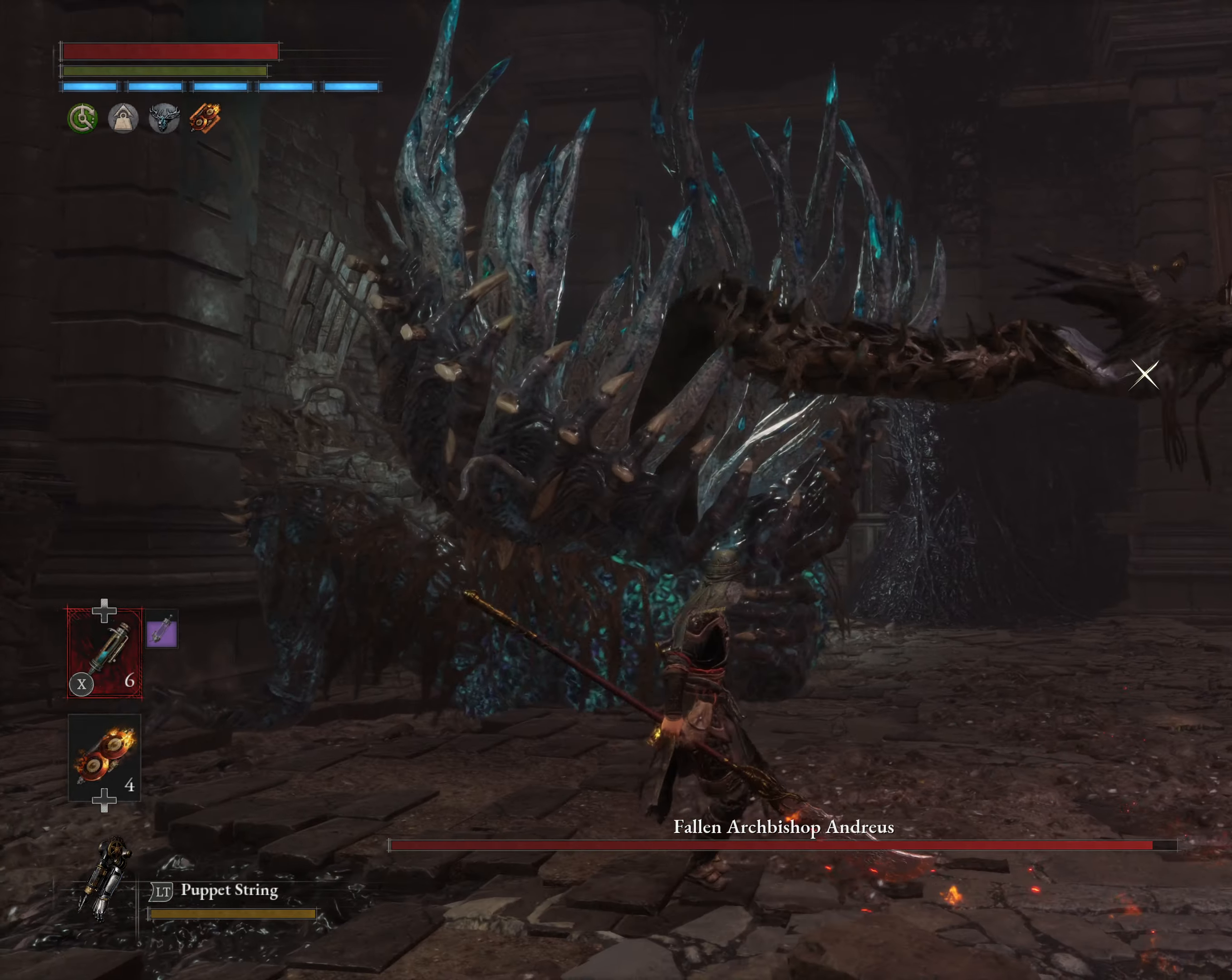
{"buttons": ["Y"], "left_stick": "up-right", "events": [[217, "Y", "down"]]}
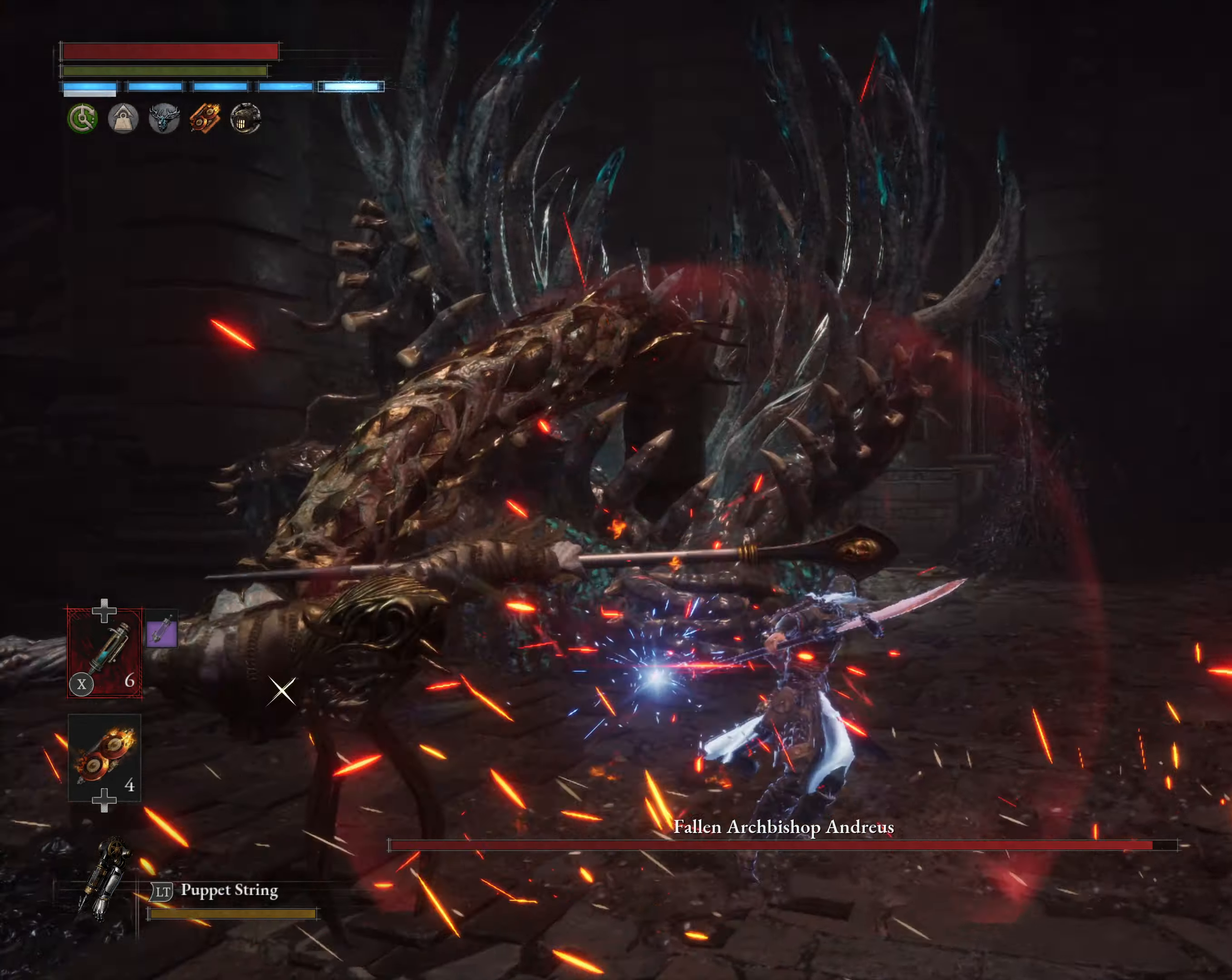
{"buttons": [], "left_stick": "down-right", "events": [[17, "Y", "up"], [67, "left_stick", "right"], [467, "left_stick", "down-right"]]}
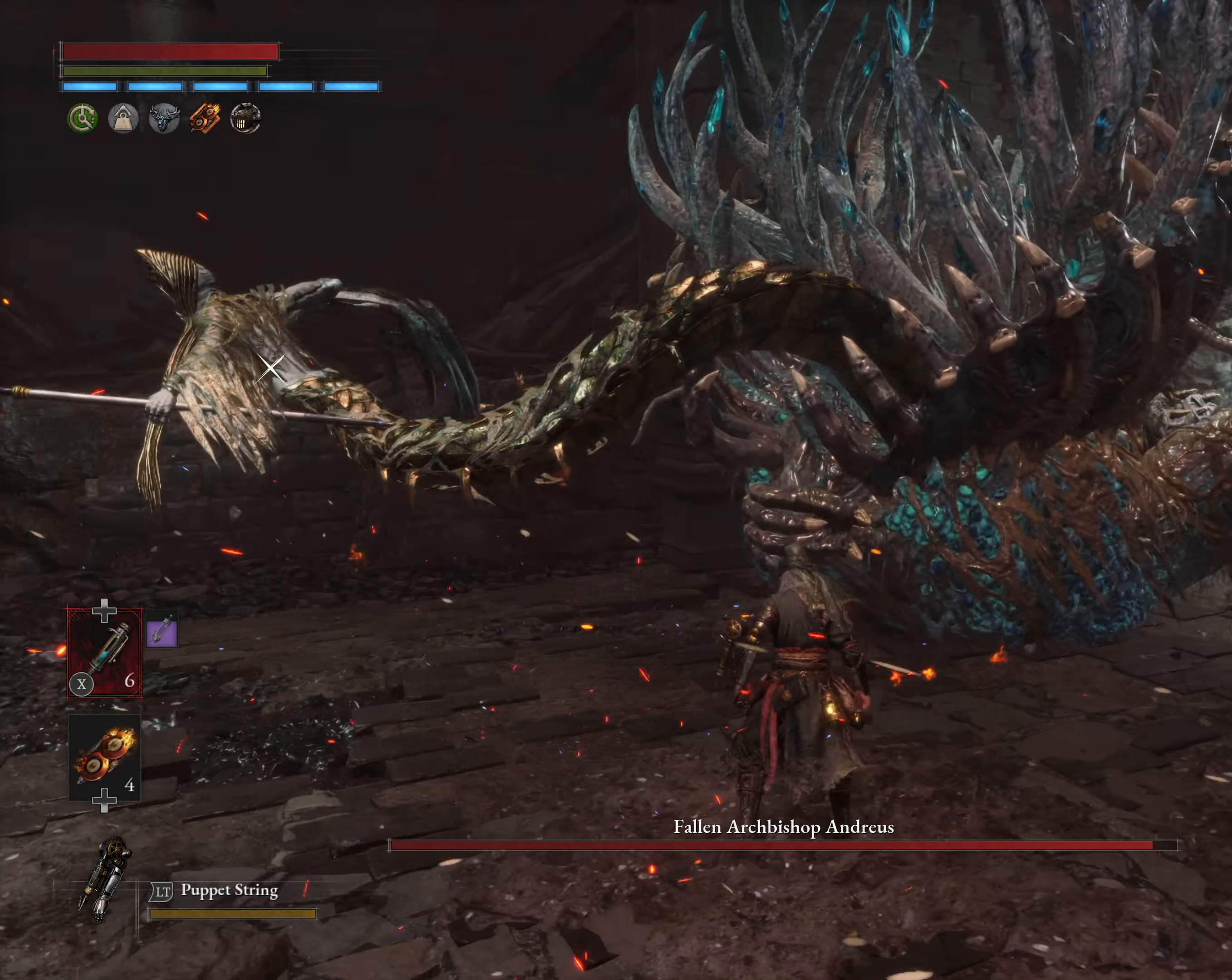
{"buttons": [], "left_stick": "down", "events": [[100, "left_stick", "down"]]}
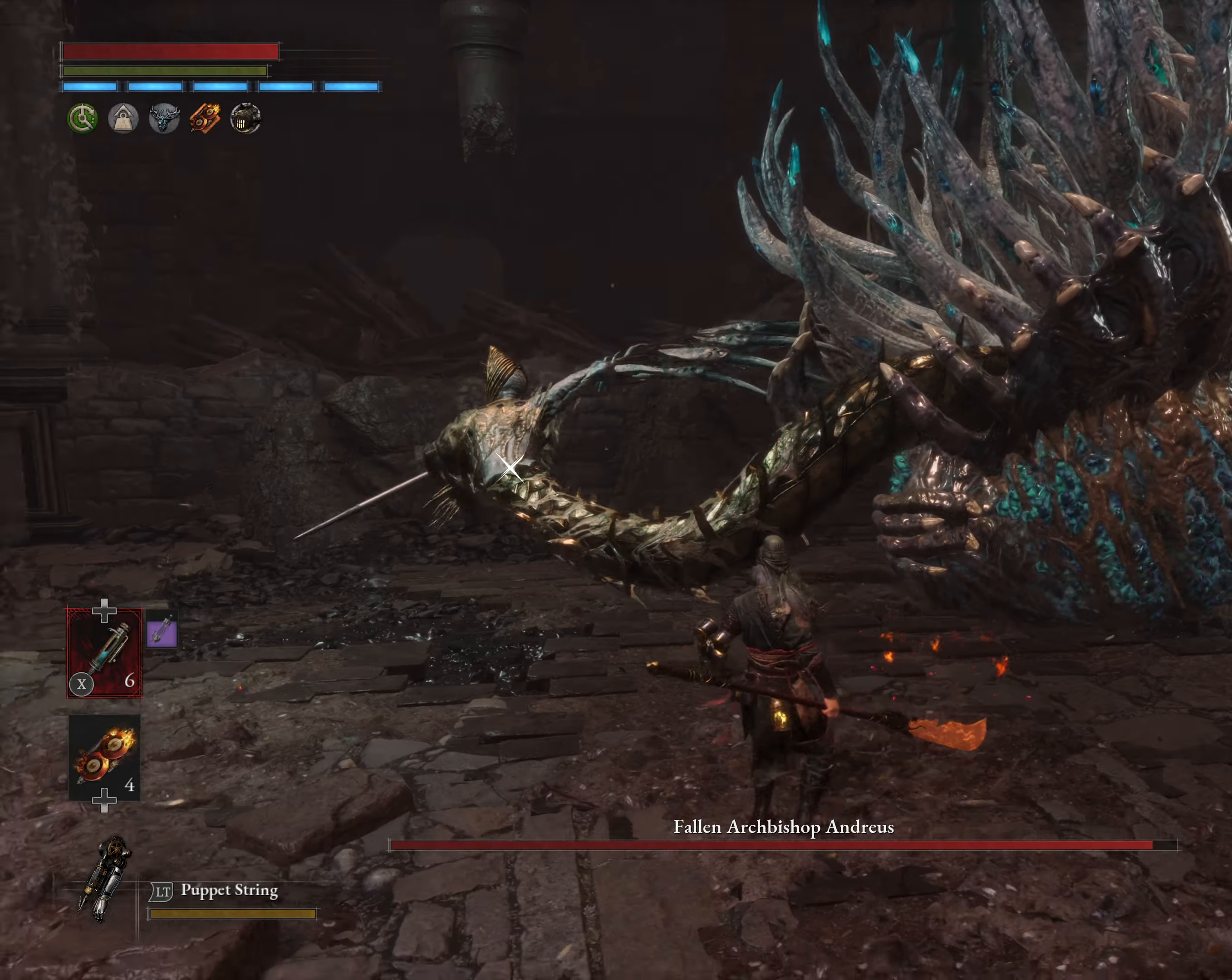
{"buttons": [], "left_stick": "down-right", "events": [[167, "Y", "down"], [184, "left_stick", "down-right"], [384, "Y", "up"]]}
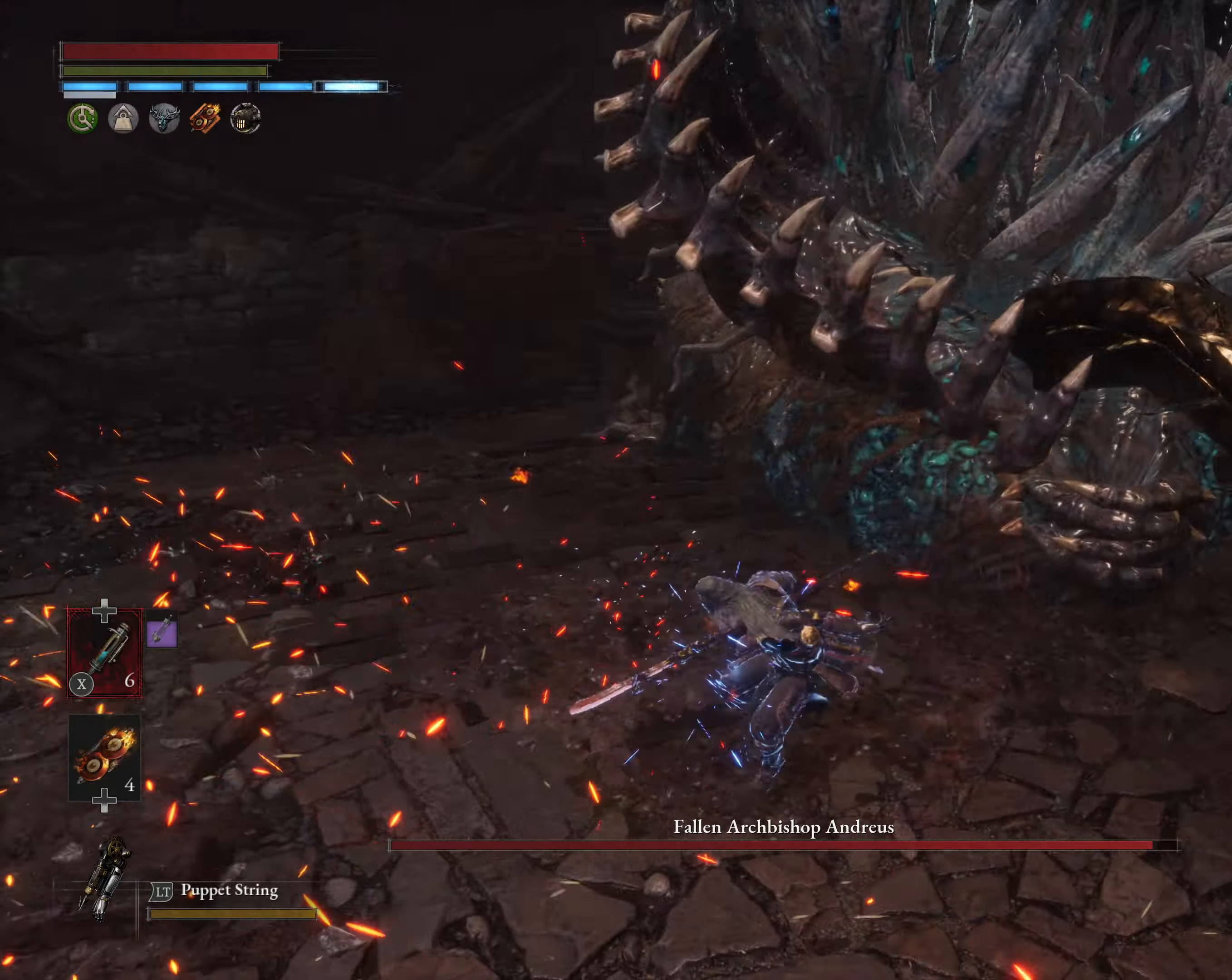
{"buttons": ["R2"], "left_stick": "down-right", "events": [[117, "R2", "down"]]}
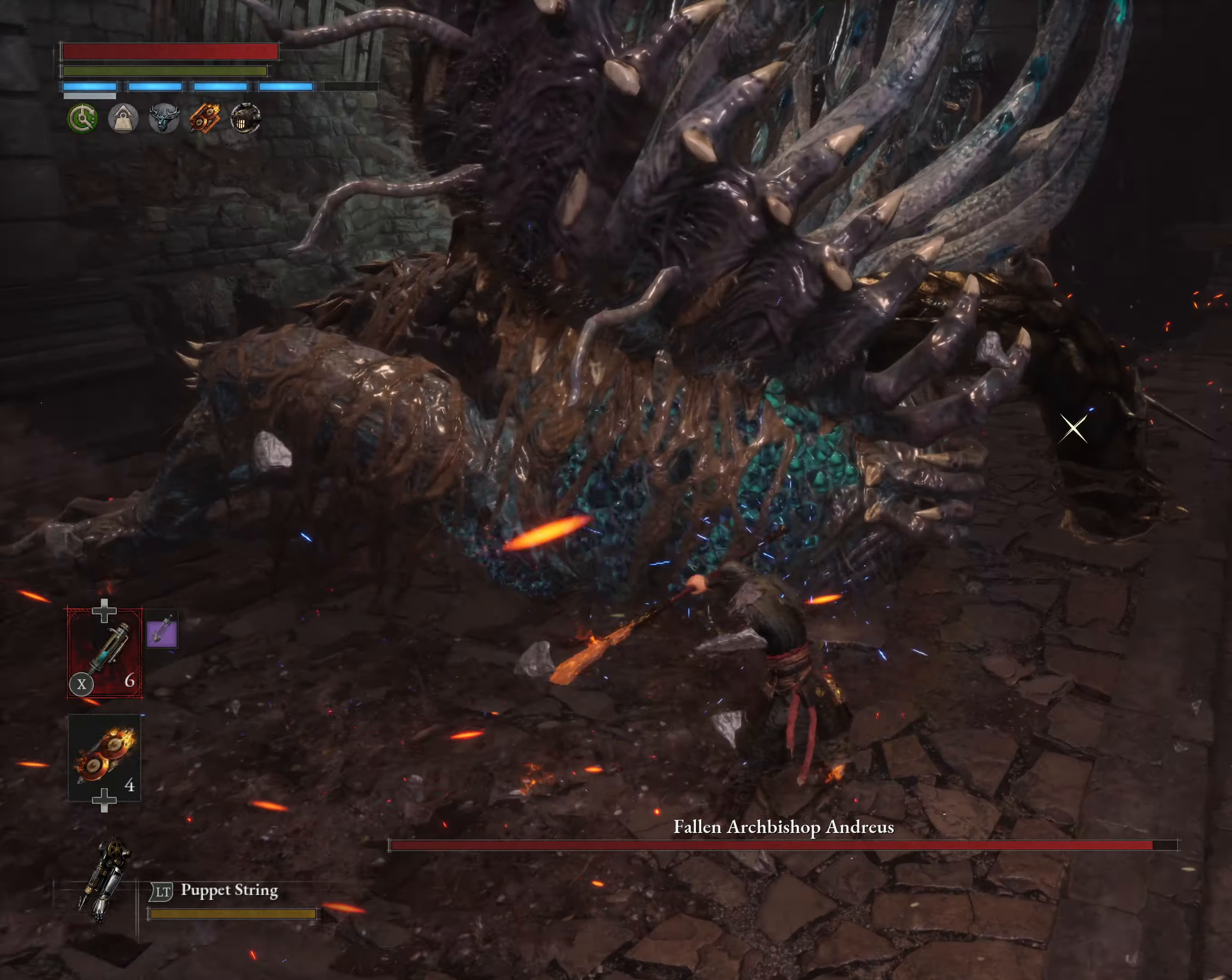
{"buttons": ["R2"], "left_stick": "down-right", "events": []}
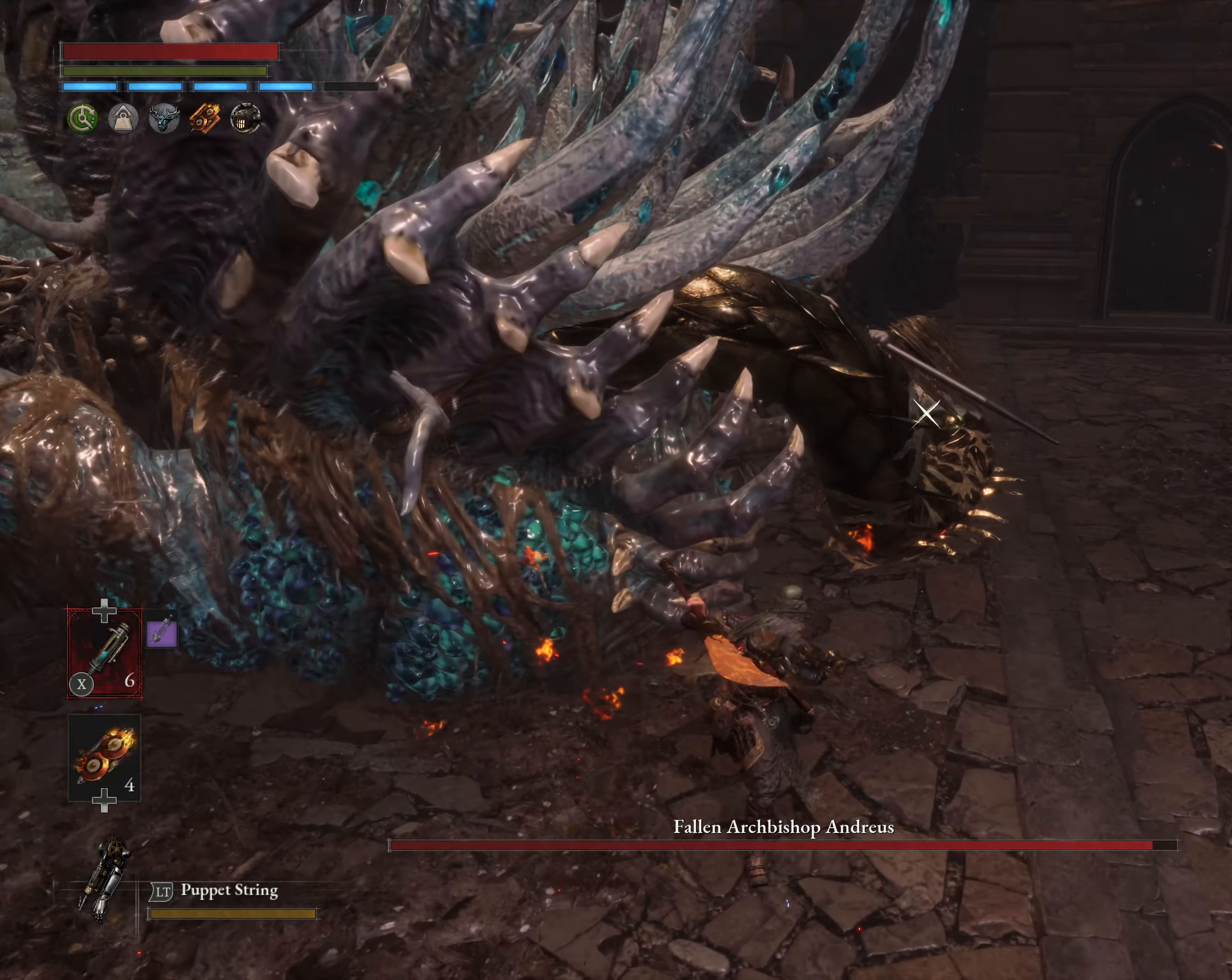
{"buttons": ["B"], "left_stick": "down-right", "events": [[350, "R2", "up"], [450, "B", "down"]]}
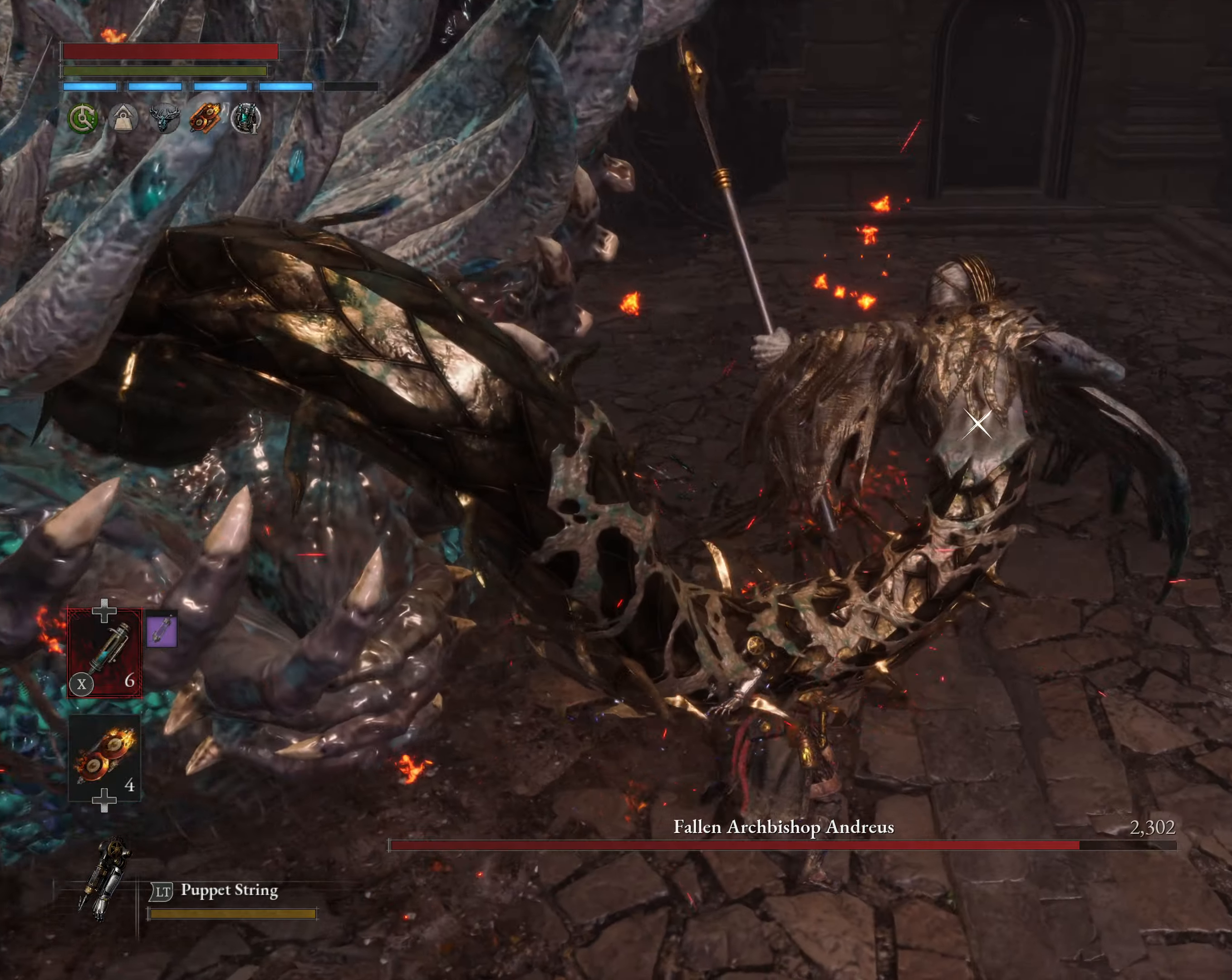
{"buttons": ["R1"], "left_stick": "down-right", "events": [[84, "B", "up"], [450, "R1", "down"]]}
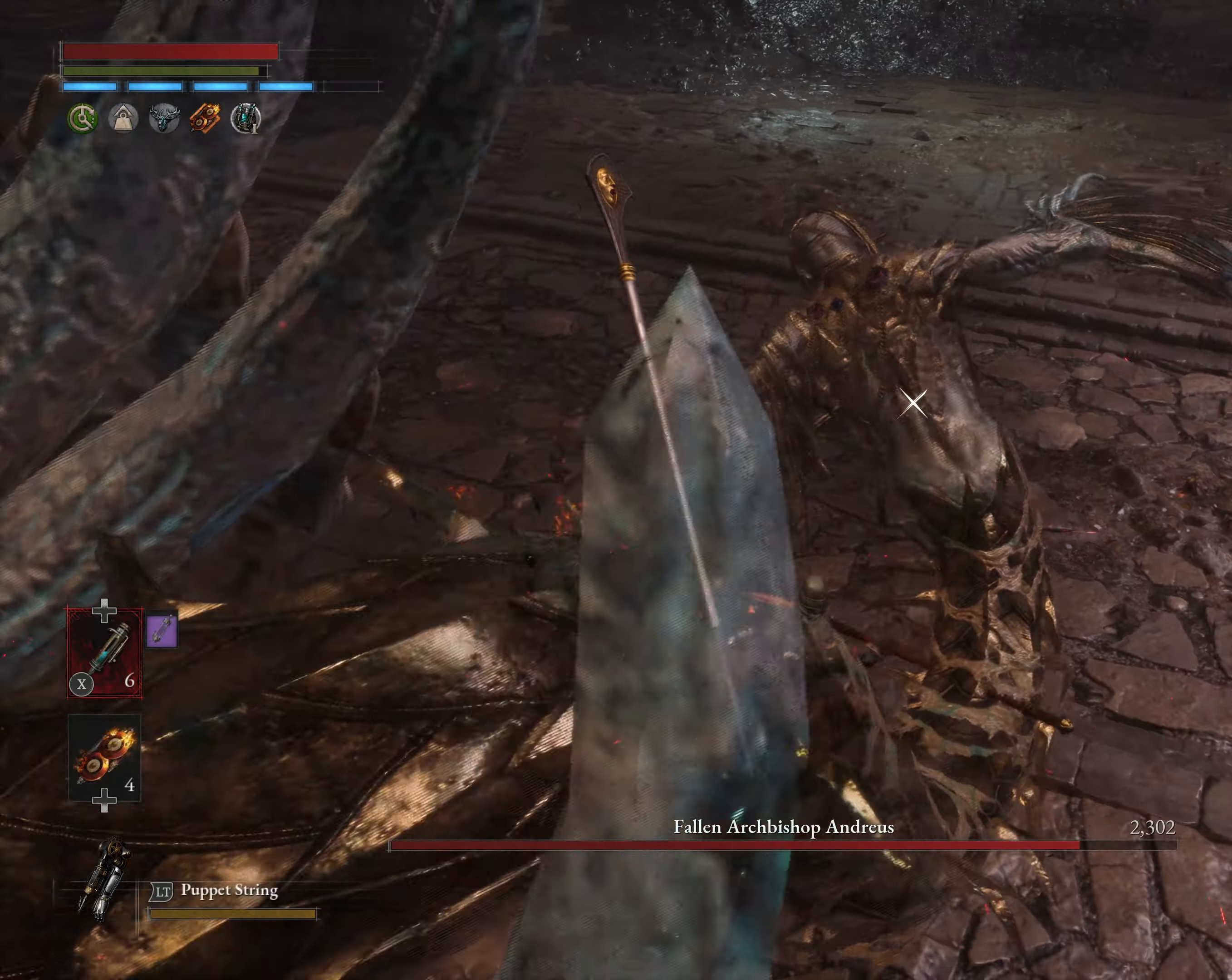
{"buttons": [], "left_stick": "up-left", "events": [[100, "R1", "up"], [250, "left_stick", "up-right"], [350, "left_stick", "up-left"]]}
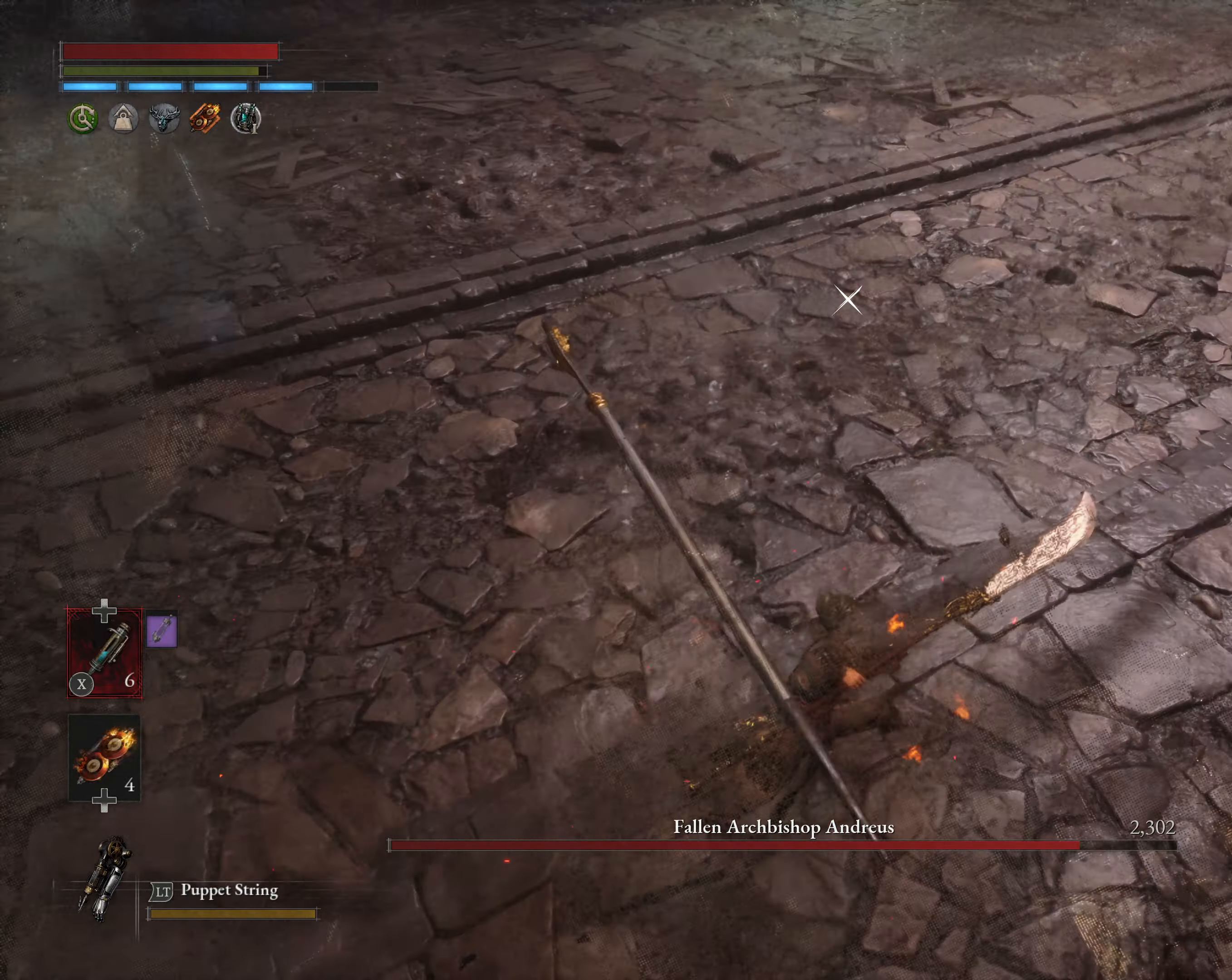
{"buttons": [], "left_stick": "left", "events": [[150, "B", "down"], [200, "left_stick", "left"], [284, "B", "up"]]}
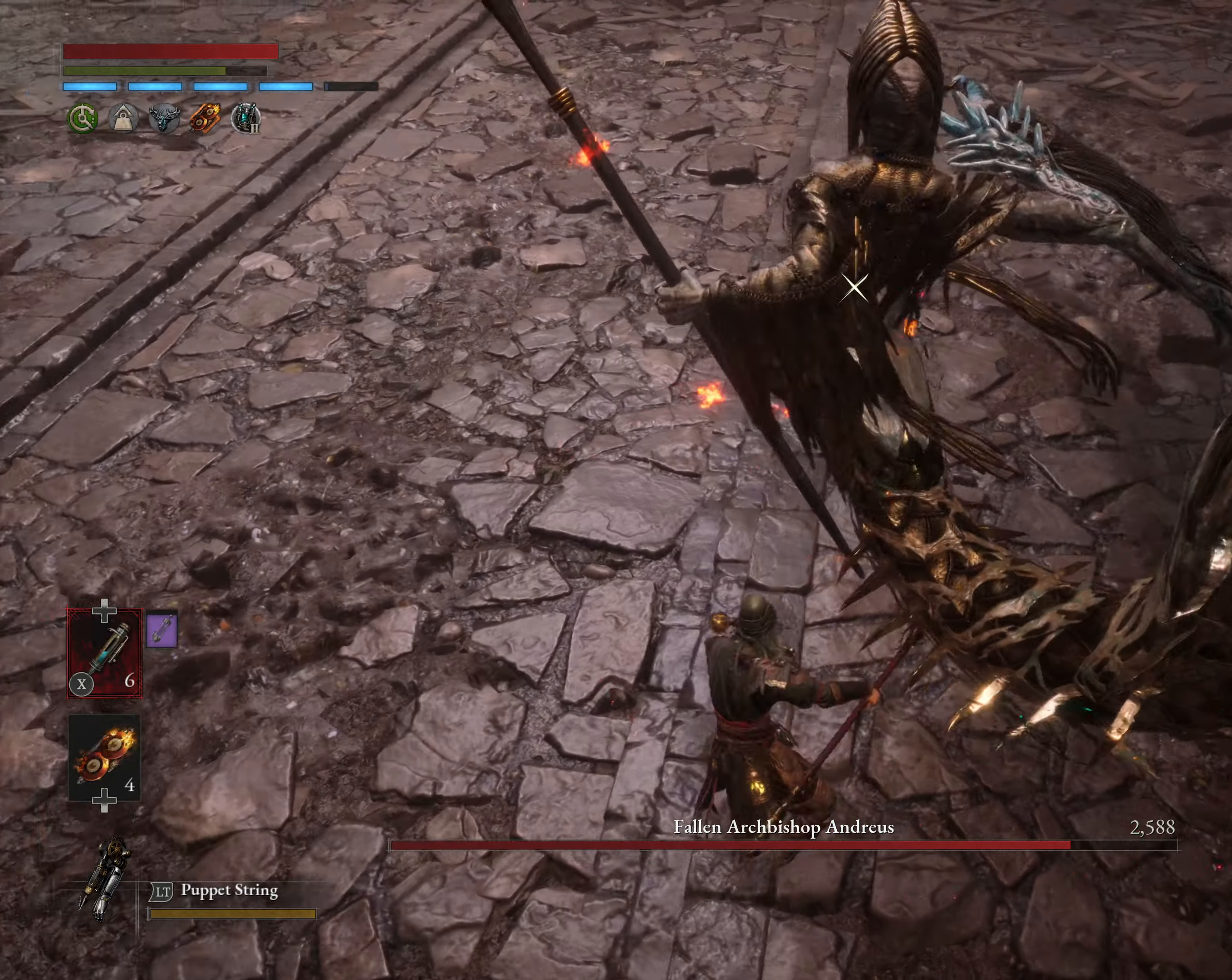
{"buttons": [], "left_stick": "left", "events": [[234, "B", "down"], [350, "B", "up"]]}
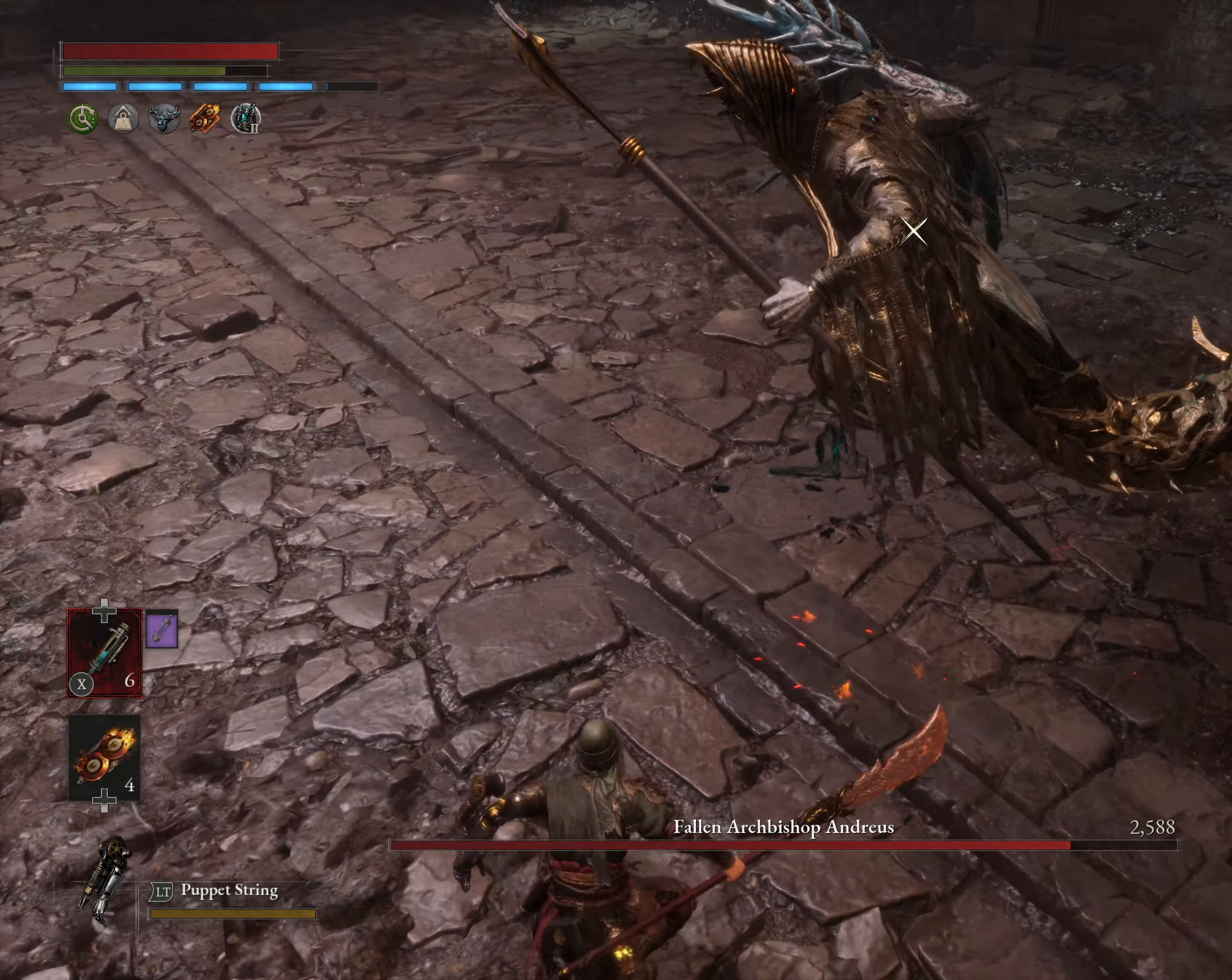
{"buttons": [], "left_stick": "up-left", "events": [[384, "left_stick", "up-left"]]}
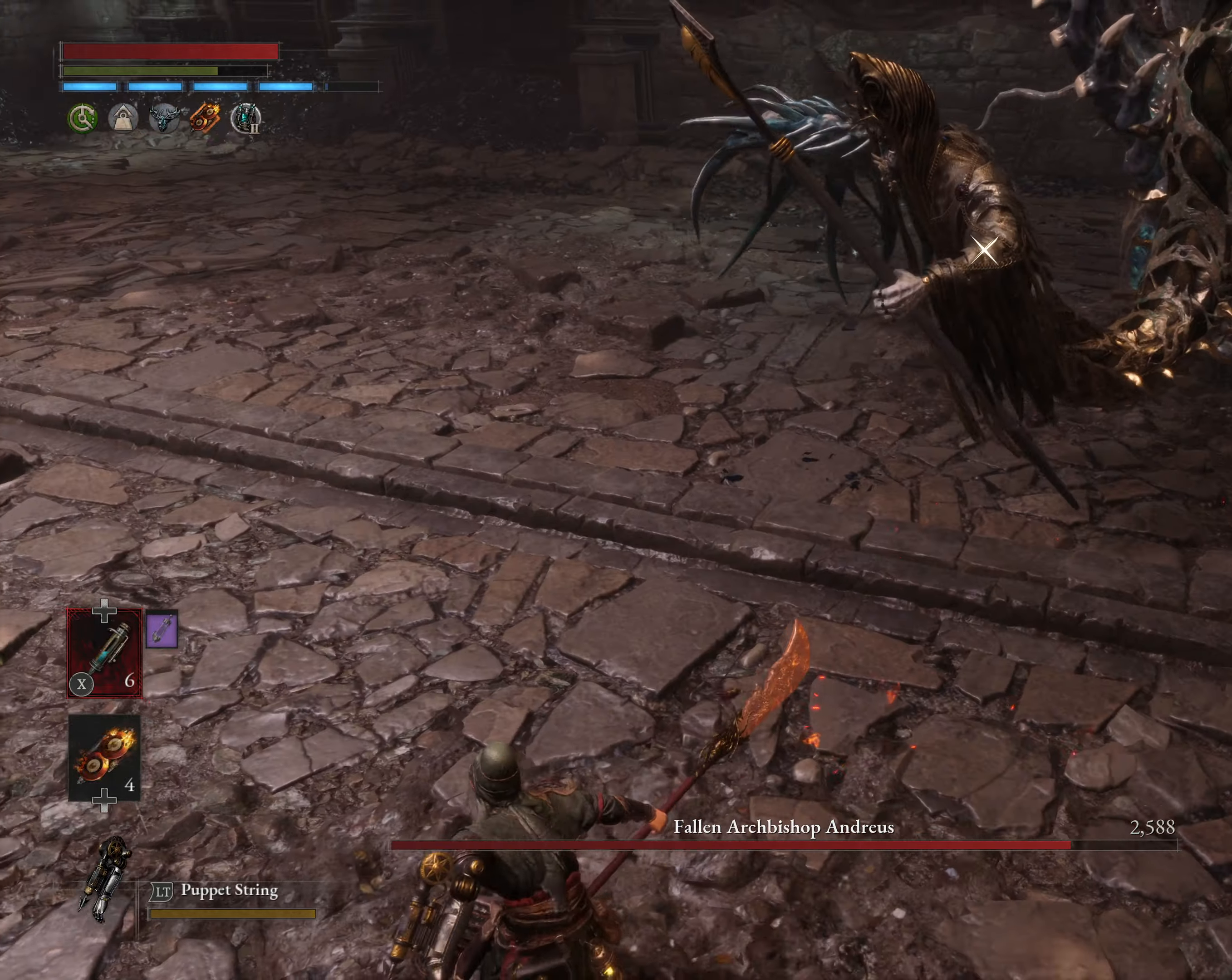
{"buttons": [], "left_stick": "up-left", "events": []}
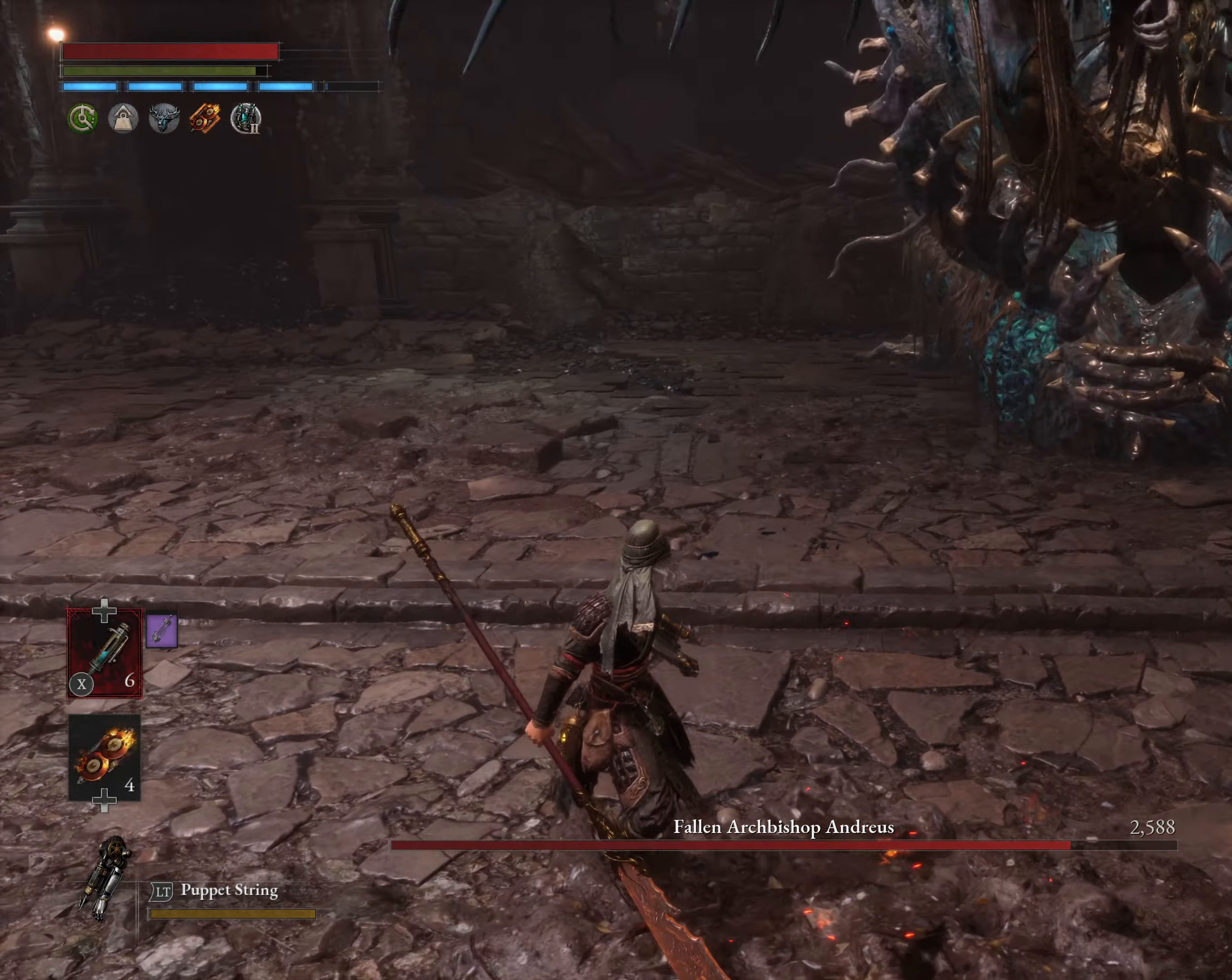
{"buttons": [], "left_stick": "up", "events": [[383, "left_stick", "up"]]}
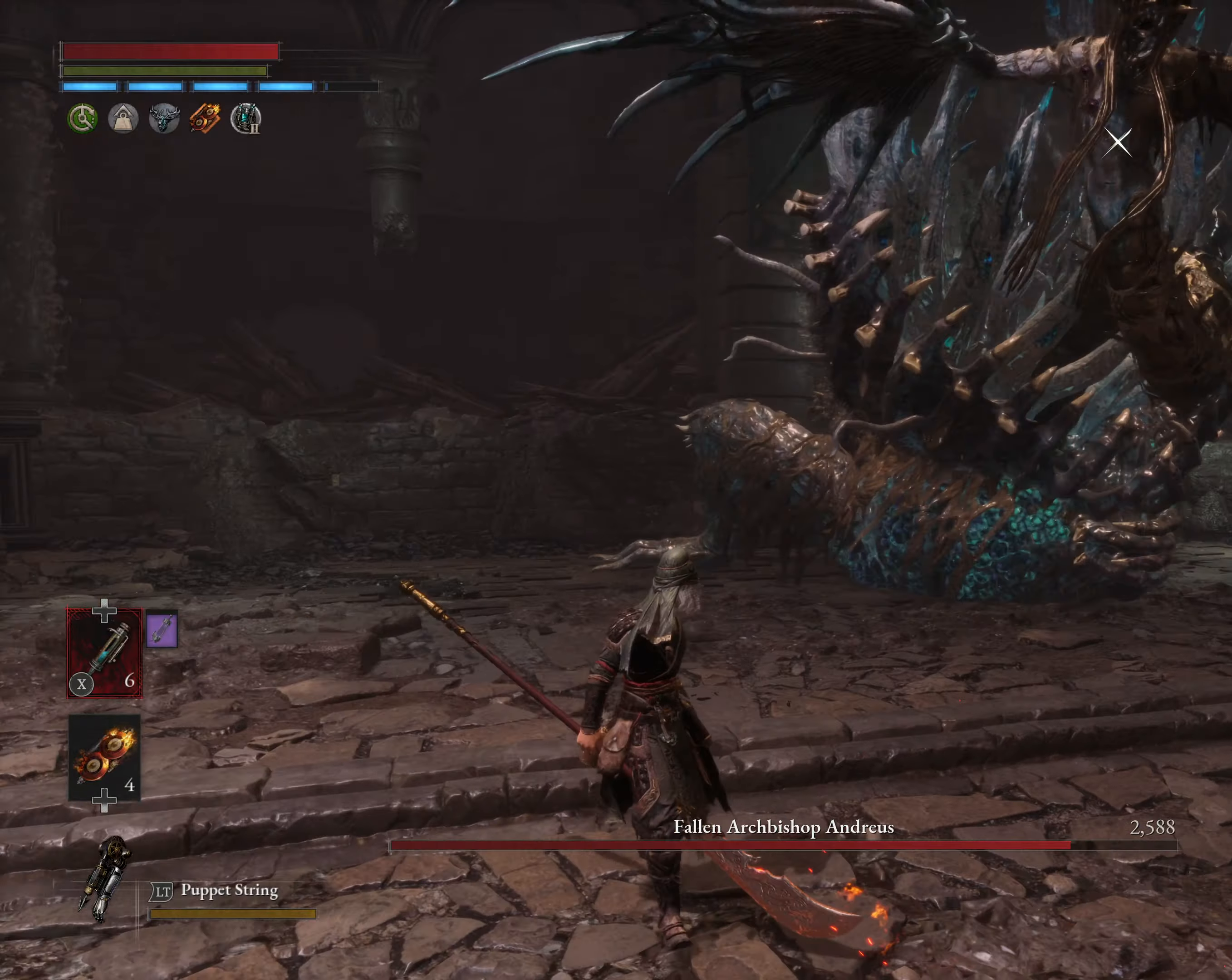
{"buttons": [], "left_stick": "left", "events": [[116, "left_stick", "up-left"], [216, "left_stick", "left"]]}
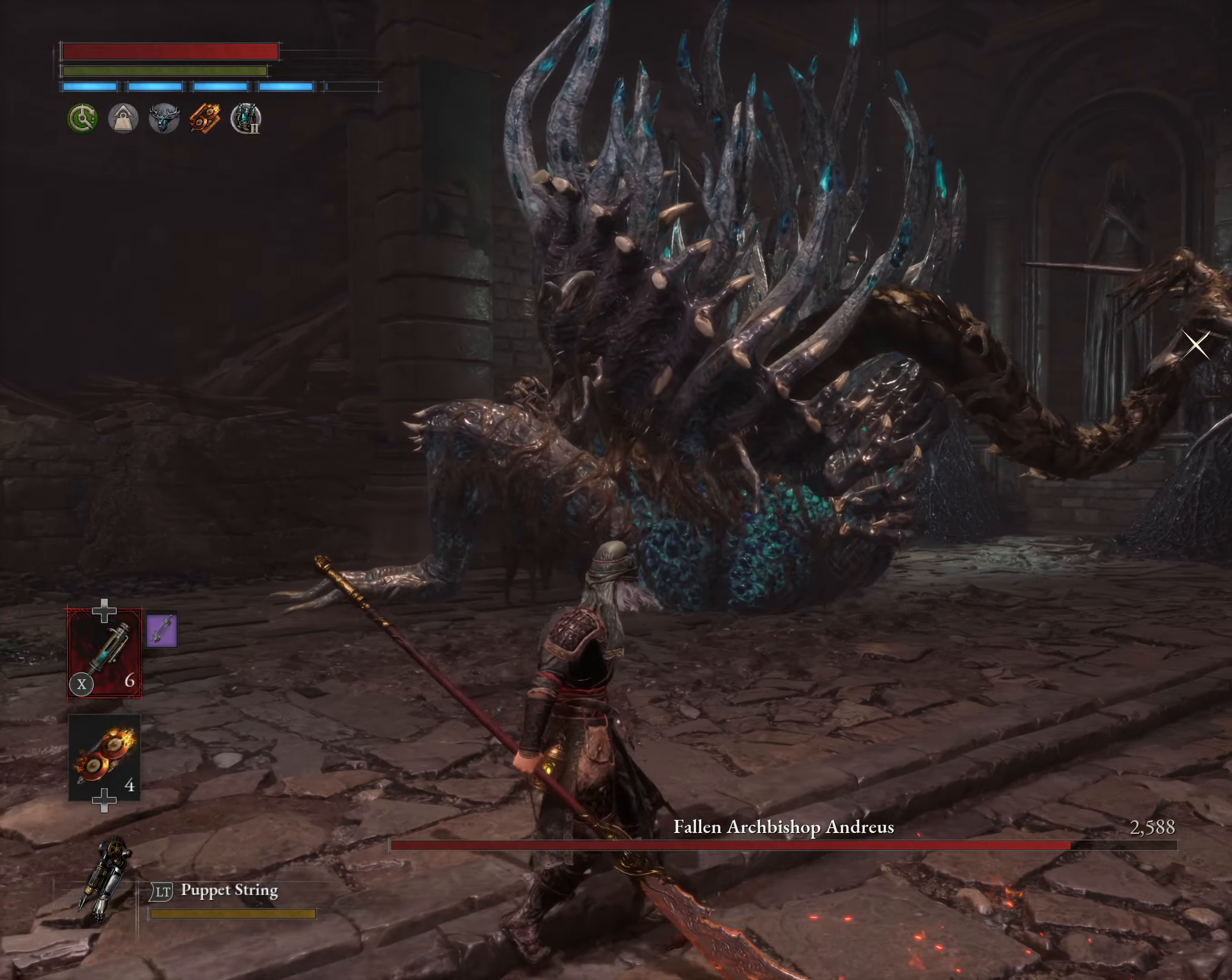
{"buttons": ["Y"], "left_stick": "down-left", "events": [[400, "left_stick", "down-left"], [466, "Y", "down"]]}
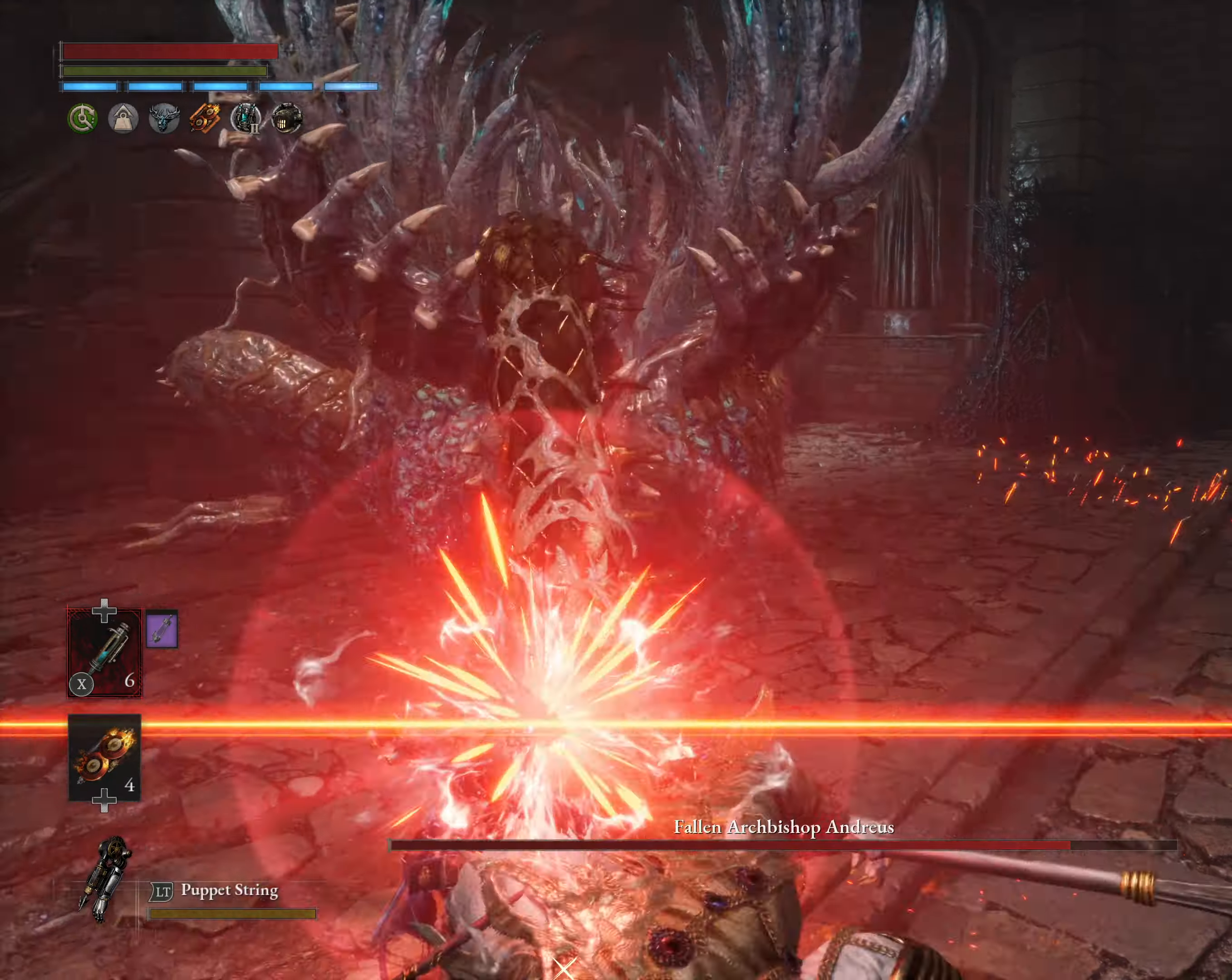
{"buttons": [], "left_stick": "down-right", "events": [[66, "left_stick", "down-right"], [100, "Y", "up"]]}
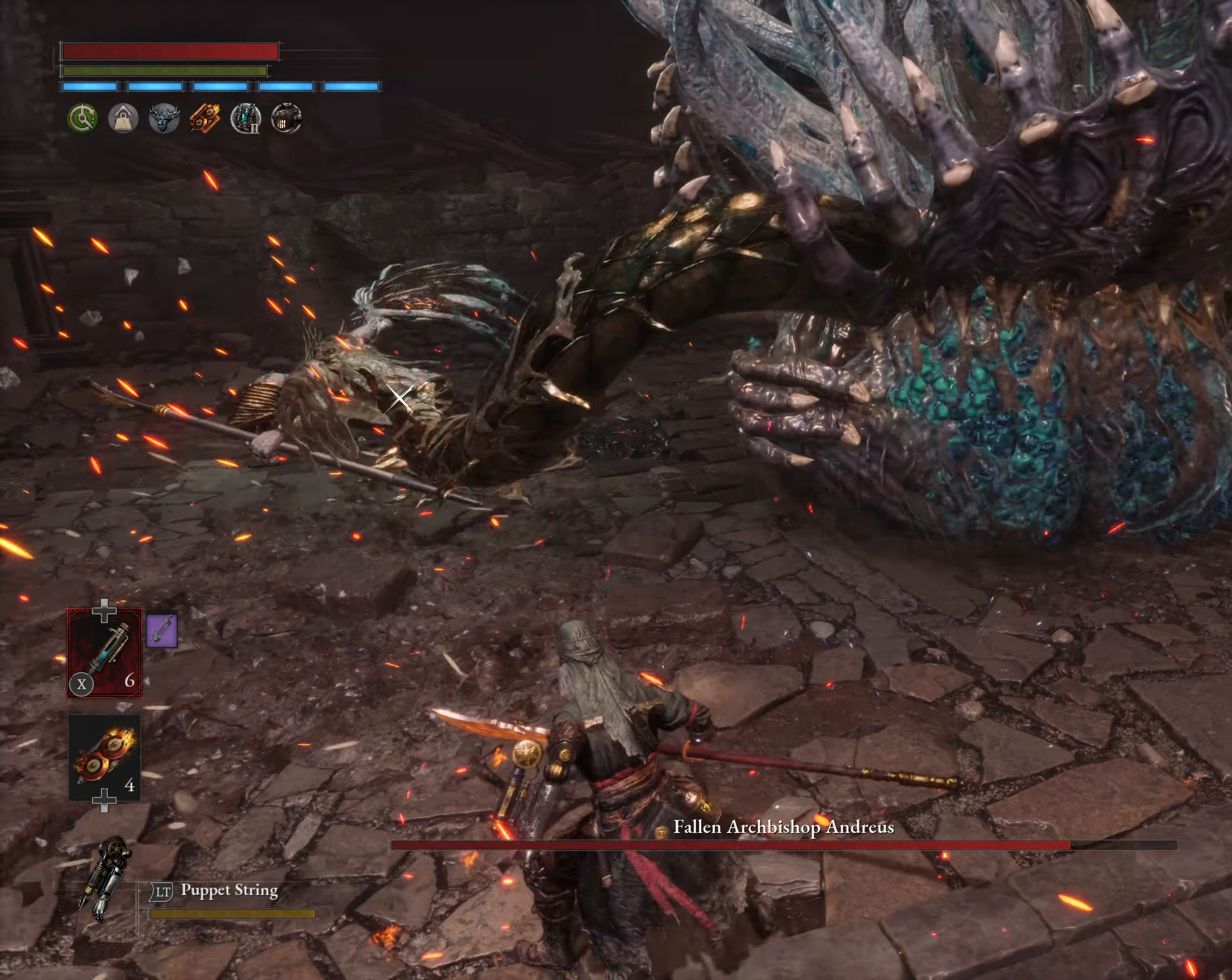
{"buttons": [], "left_stick": "down-right", "events": []}
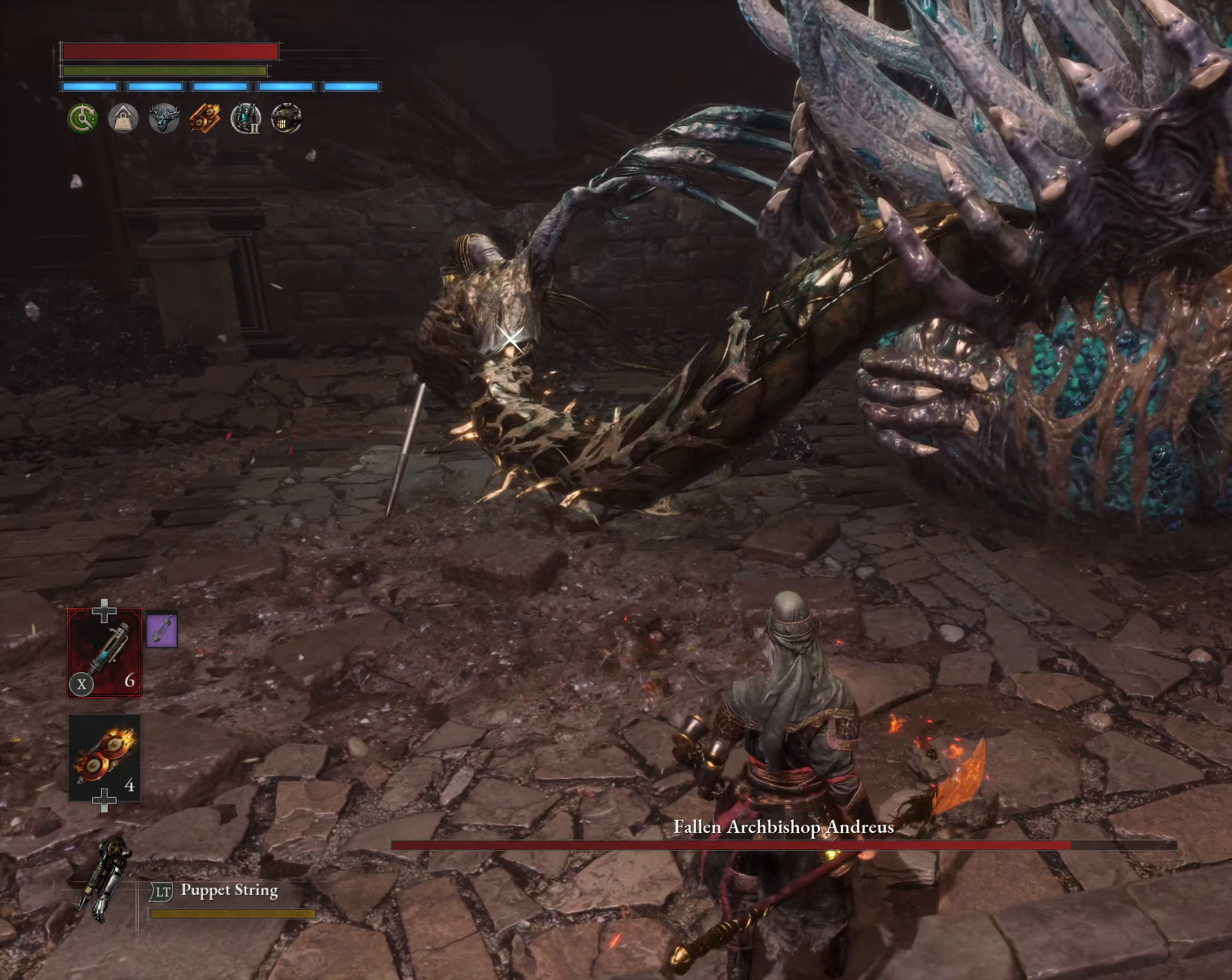
{"buttons": ["Y"], "left_stick": "down-right", "events": [[450, "Y", "down"]]}
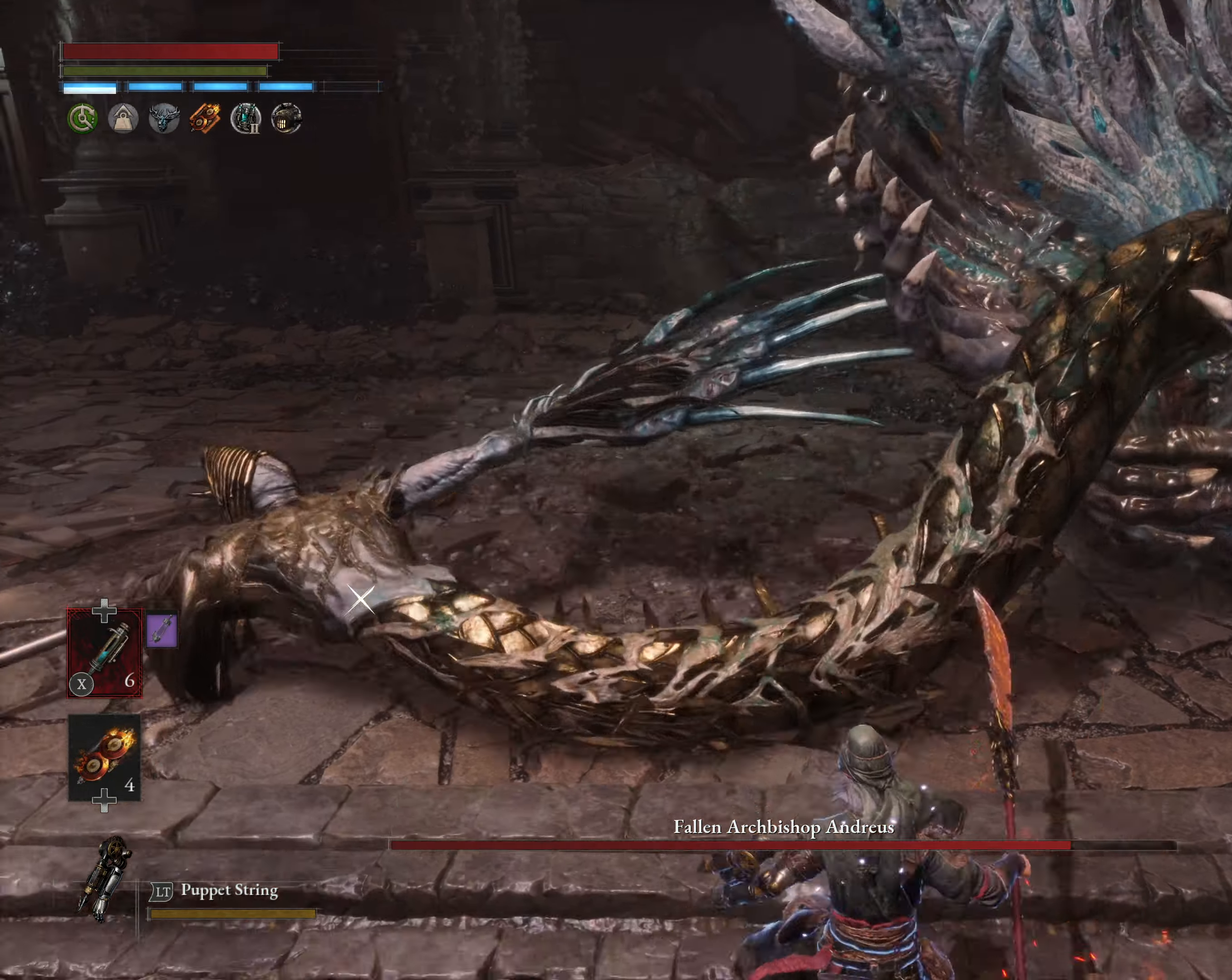
{"buttons": ["R2"], "left_stick": "right", "events": [[150, "Y", "up"], [283, "R2", "down"], [450, "left_stick", "right"]]}
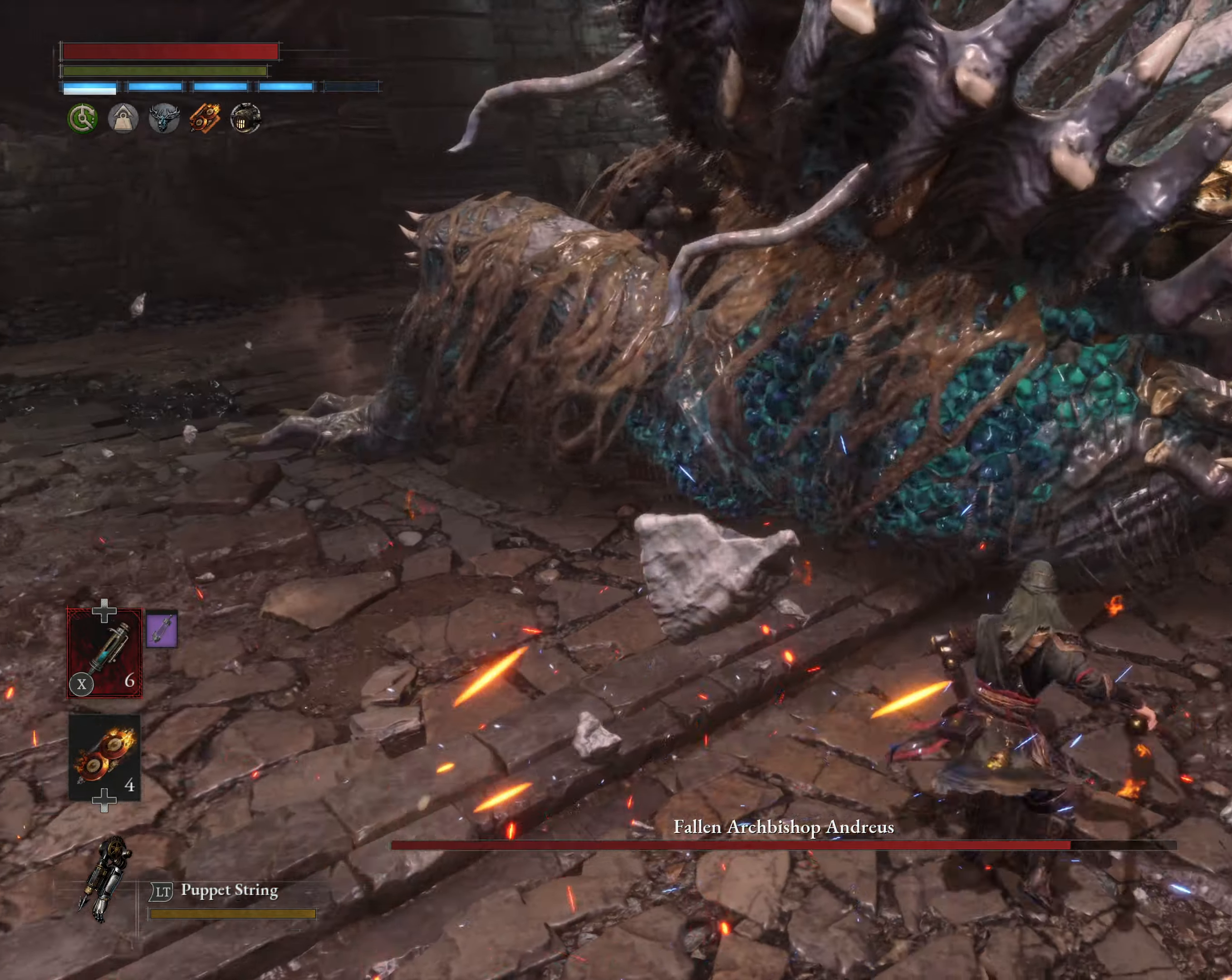
{"buttons": ["R2"], "left_stick": "right", "events": []}
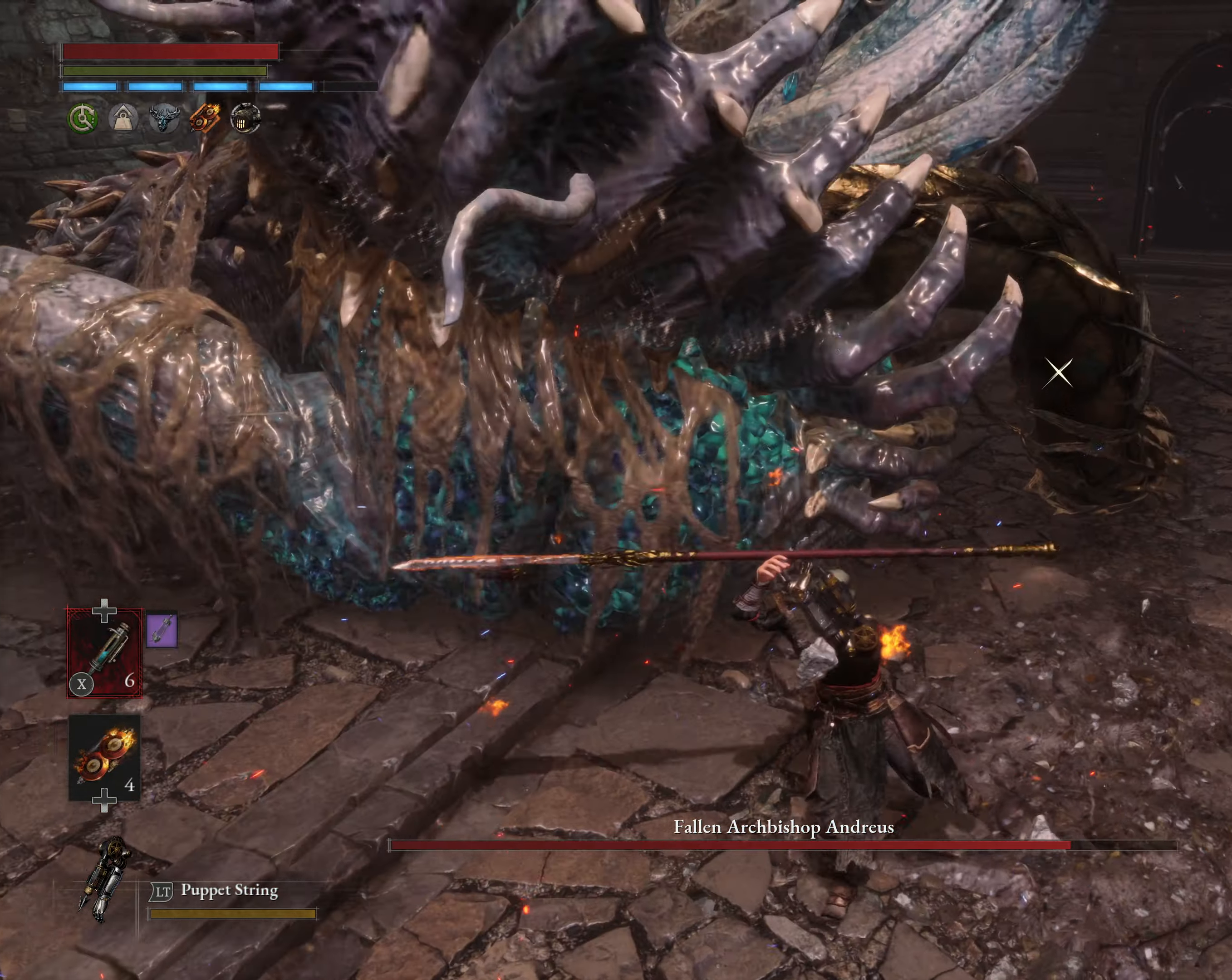
{"buttons": ["R2"], "left_stick": "right", "events": []}
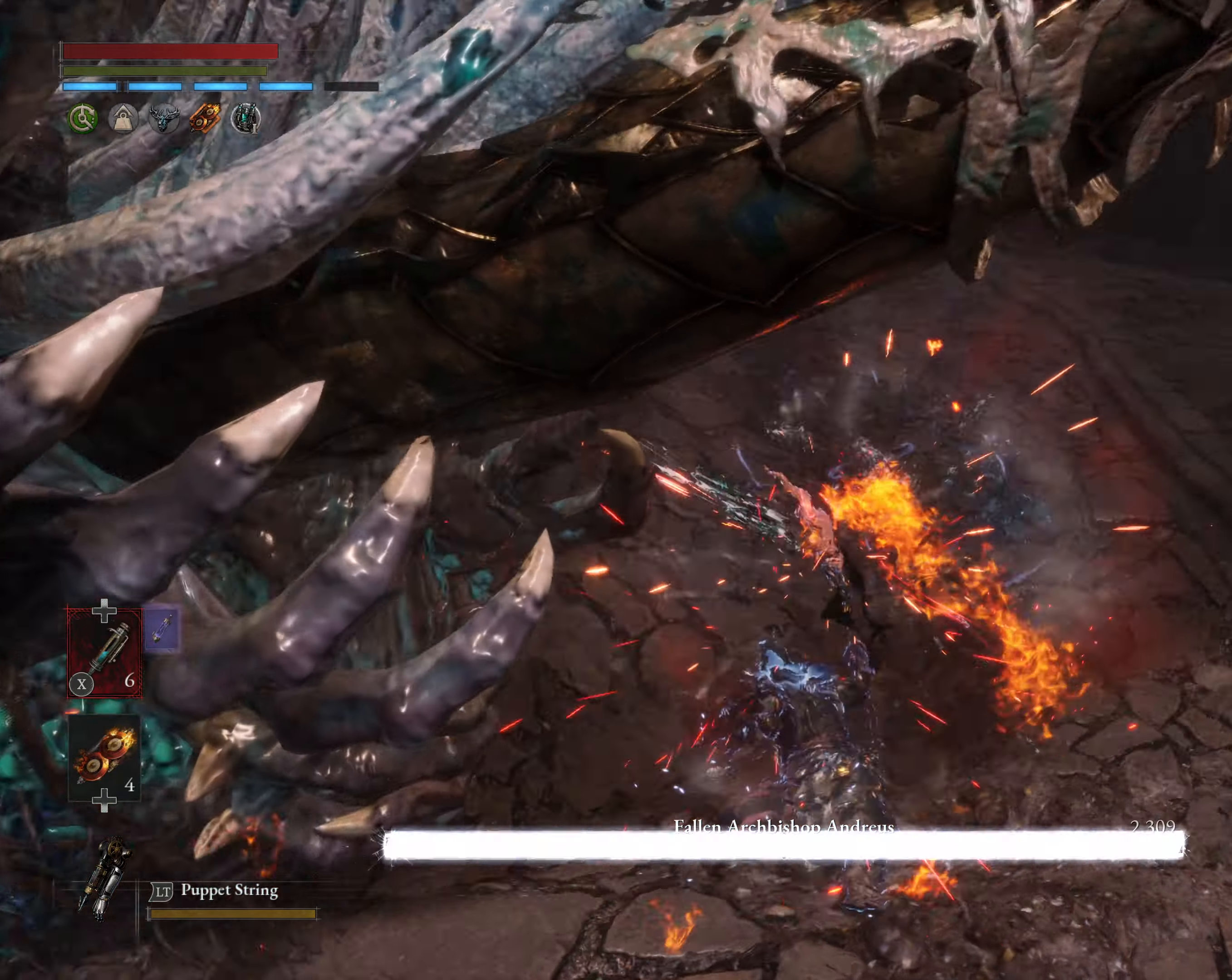
{"buttons": [], "left_stick": "down-right", "events": [[50, "R2", "up"], [116, "left_stick", "down-right"], [166, "B", "down"], [300, "B", "up"]]}
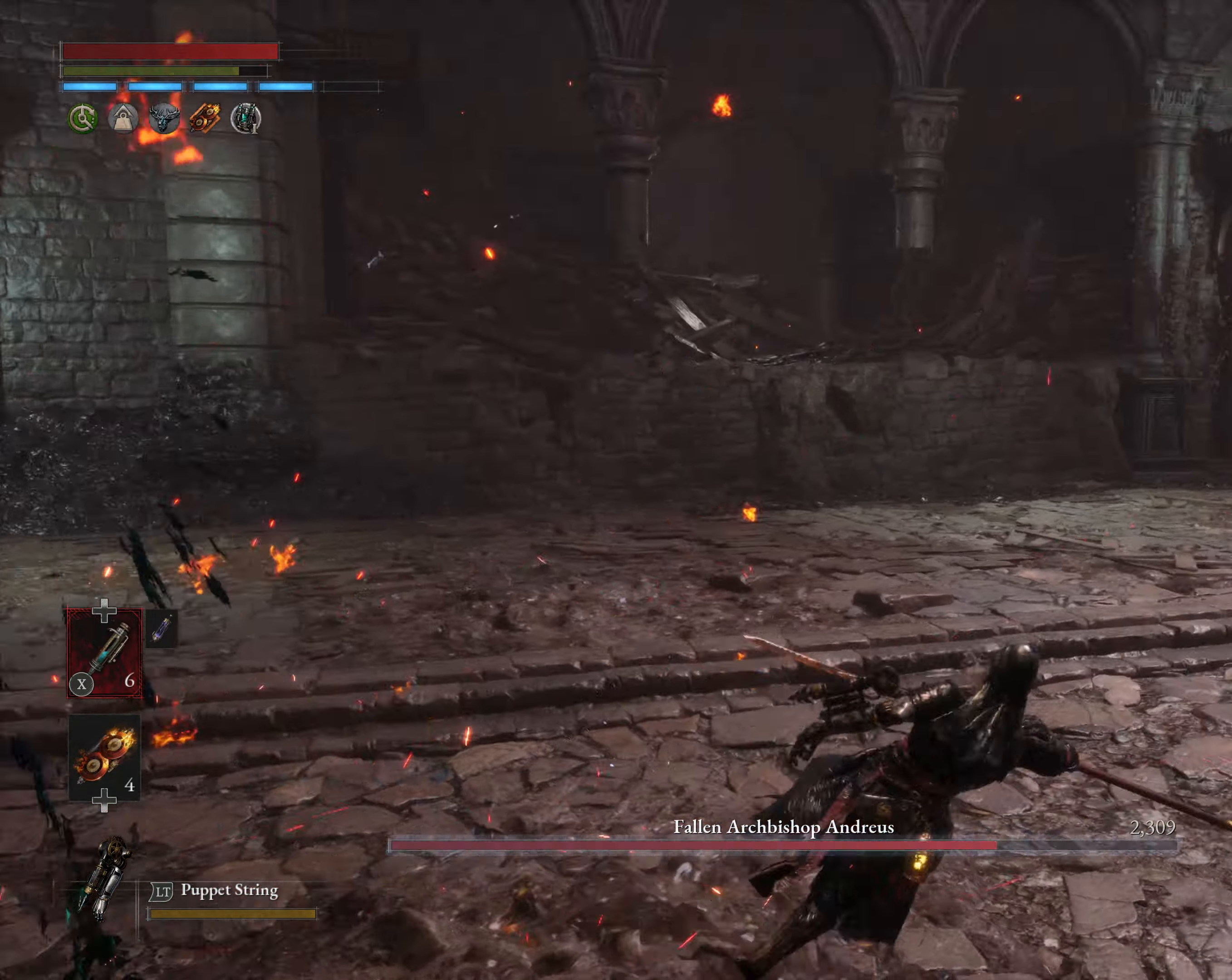
{"buttons": ["R2"], "left_stick": "up-left", "events": [[66, "left_stick", "up-right"], [116, "left_stick", "up"], [217, "left_stick", "up-left"], [233, "R2", "down"]]}
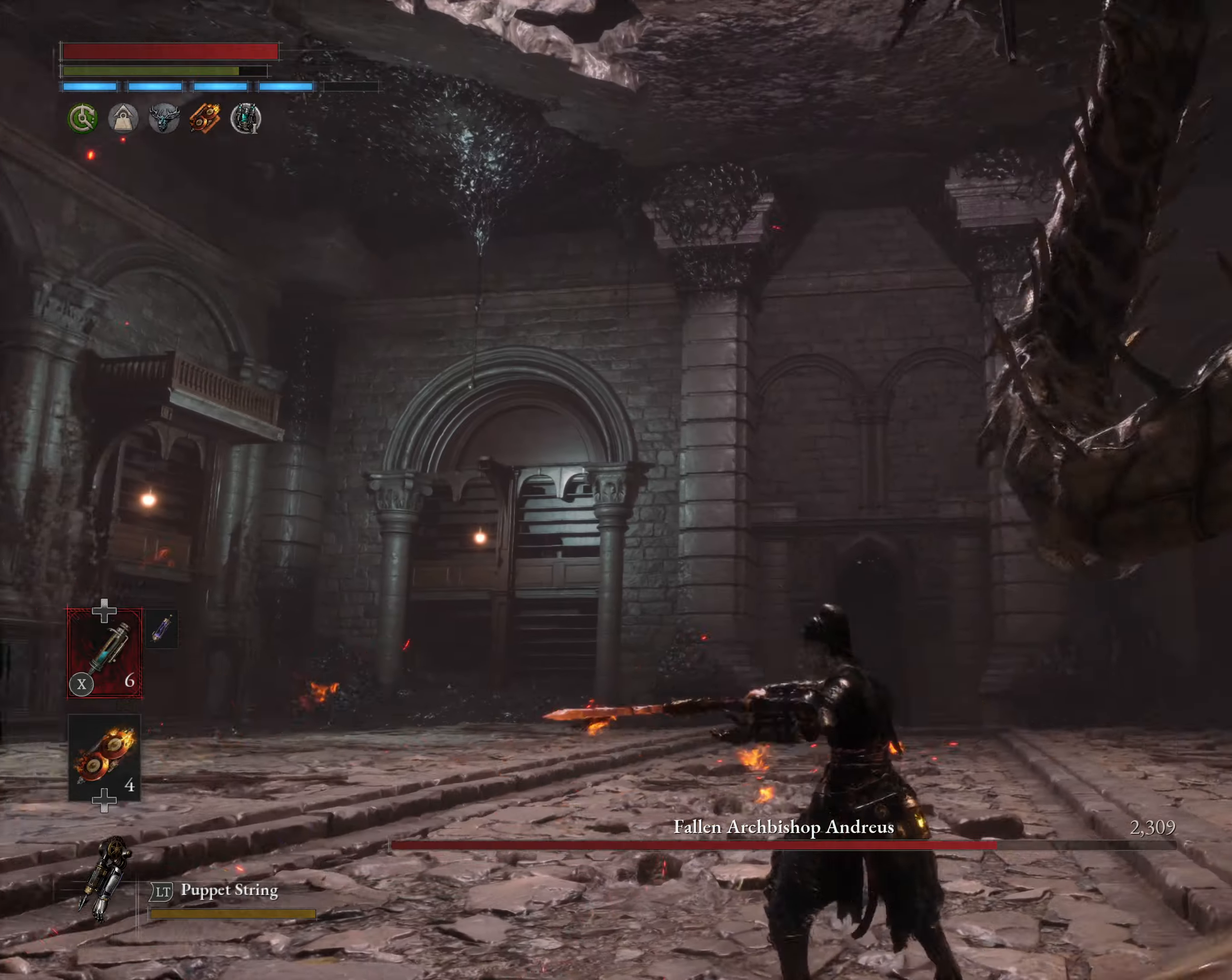
{"buttons": ["R2"], "left_stick": "down-left", "events": [[33, "left_stick", "left"], [267, "left_stick", "down-left"]]}
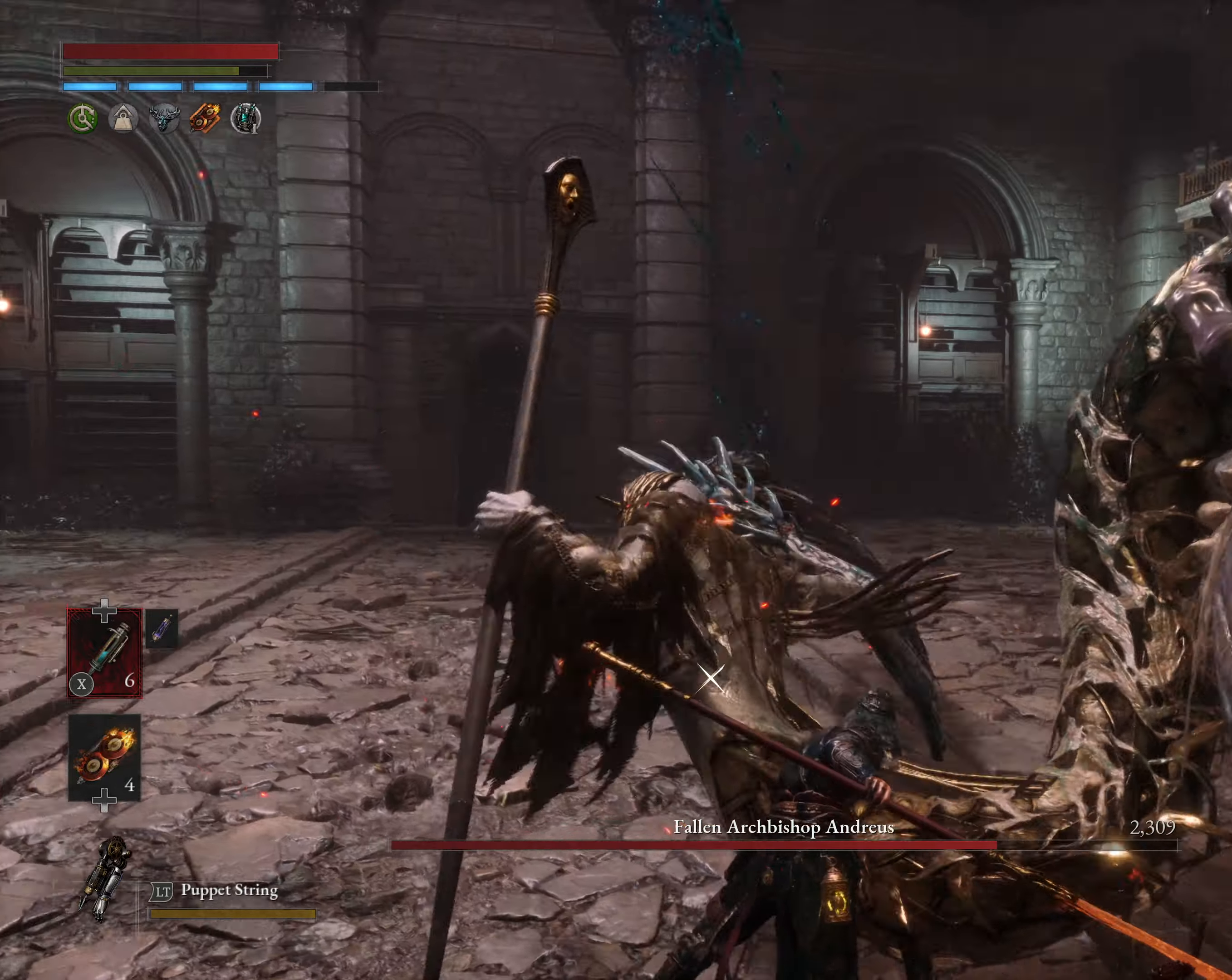
{"buttons": ["R2"], "left_stick": "down-left", "events": []}
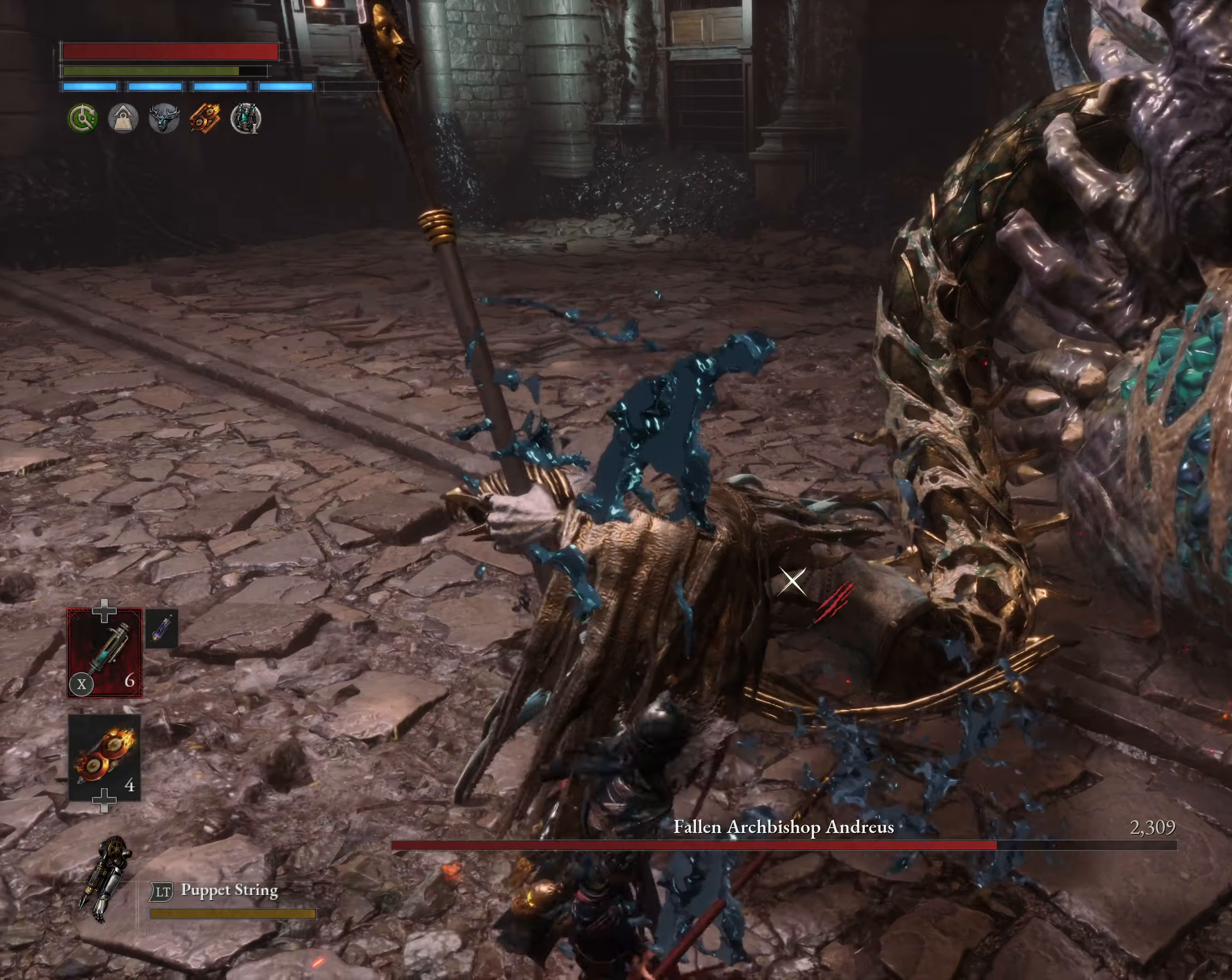
{"buttons": ["R2"], "left_stick": "down-left", "events": []}